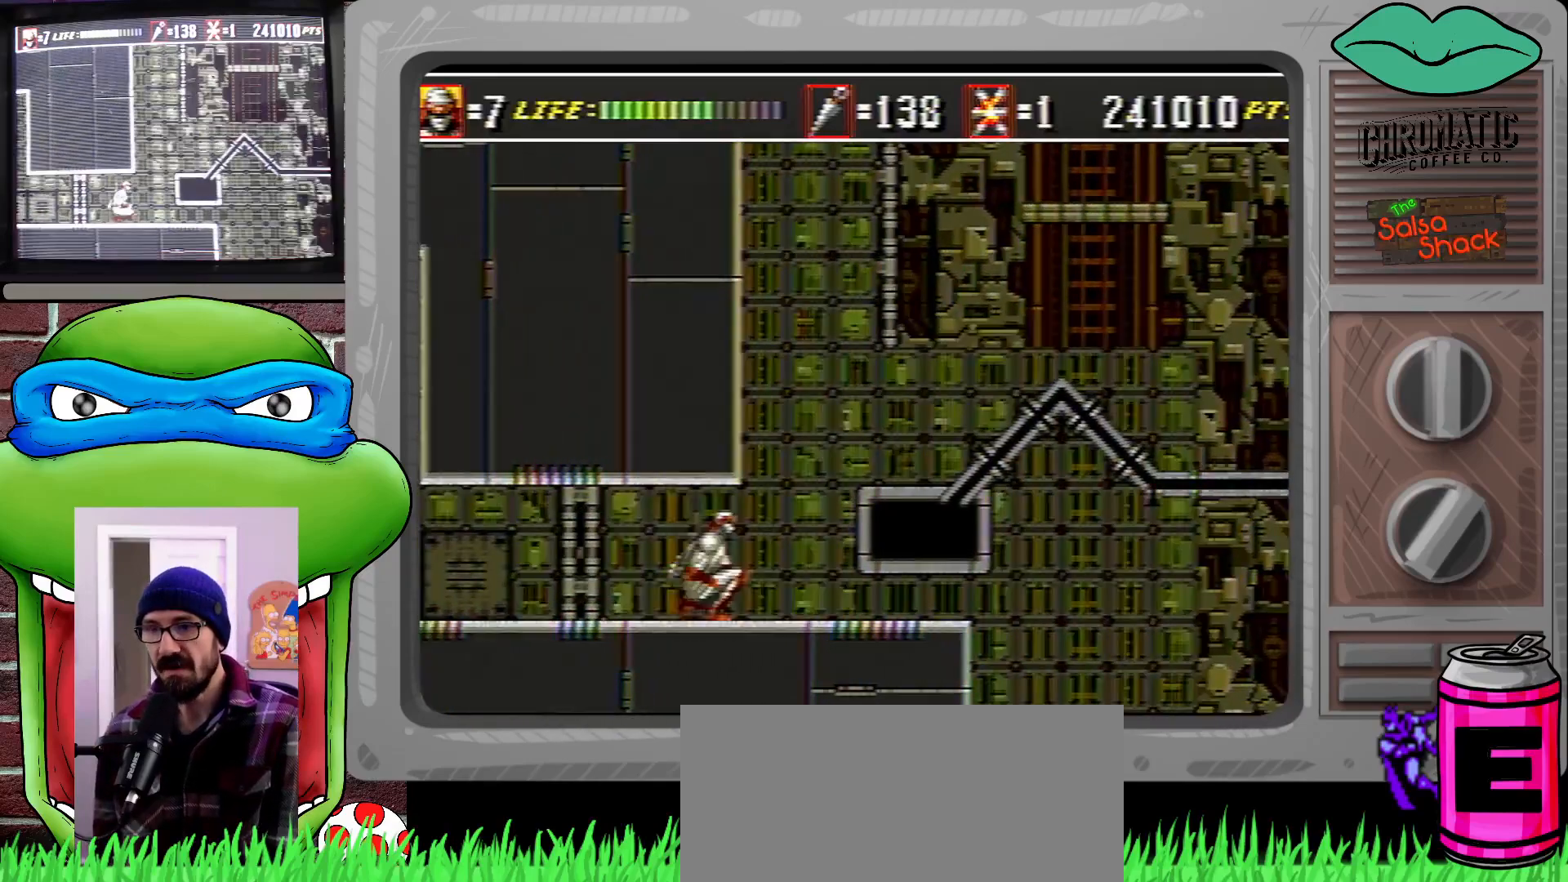
Gameplay with a controller (Xbox layout); each line is a JSON object with the inputs held at the frame after it. "events" lists button and stick changes between this image and that frame as [ms after this image, input, new state], when the widget could be followed in between. Not read: L1 L2 L3 R1 R2 R3.
{"buttons": ["DPAD_DOWN", "DPAD_RIGHT"], "events": []}
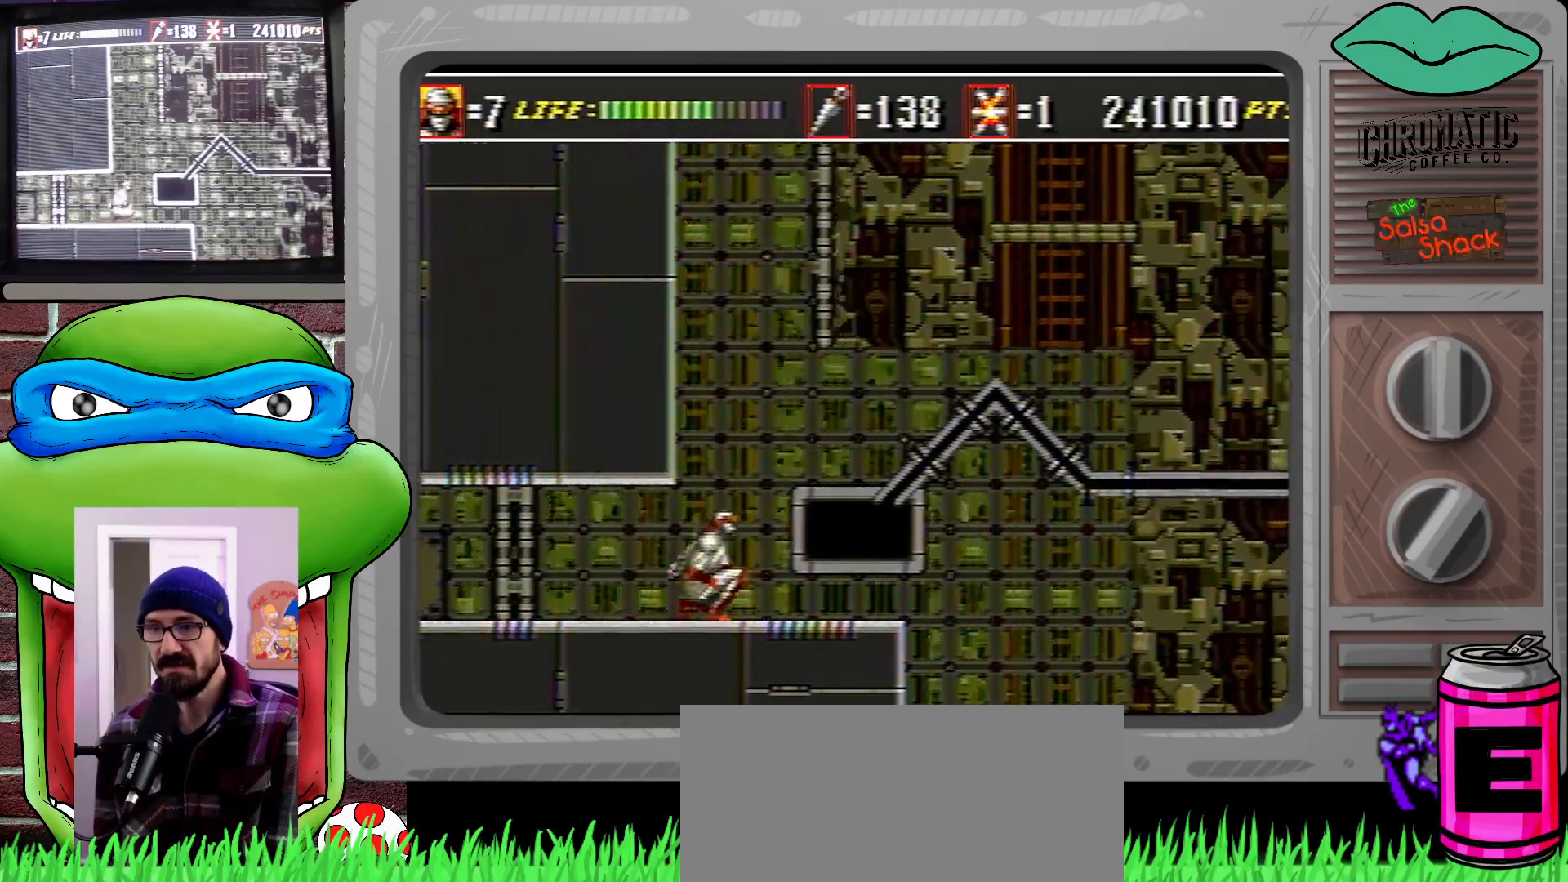
{"buttons": [], "events": [[67, "DPAD_DOWN", "up"], [400, "DPAD_RIGHT", "up"]]}
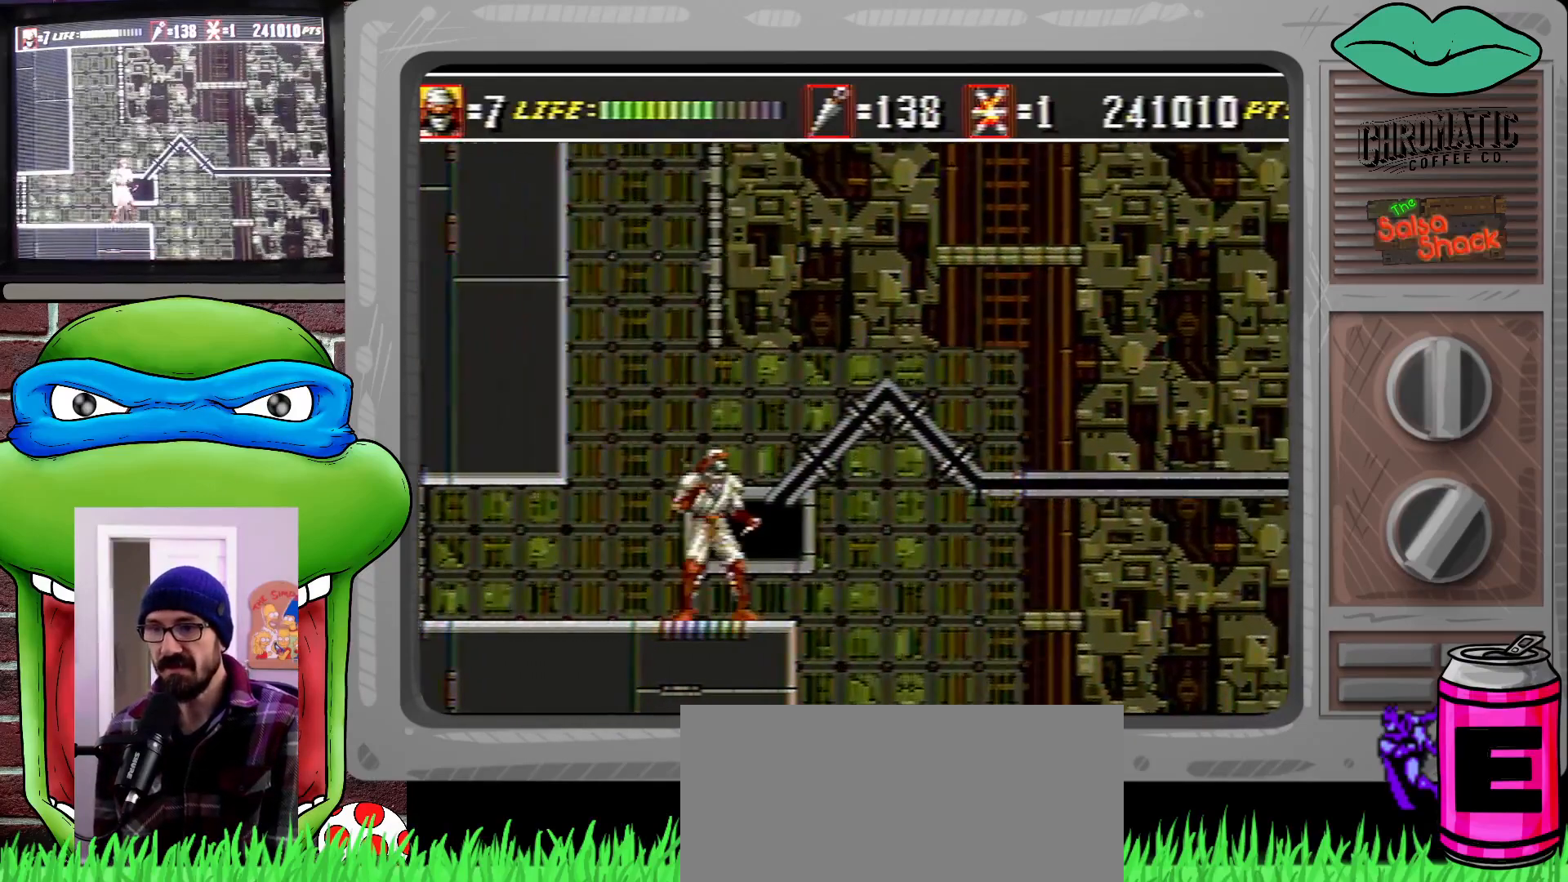
{"buttons": ["C"], "events": [[500, "C", "down"]]}
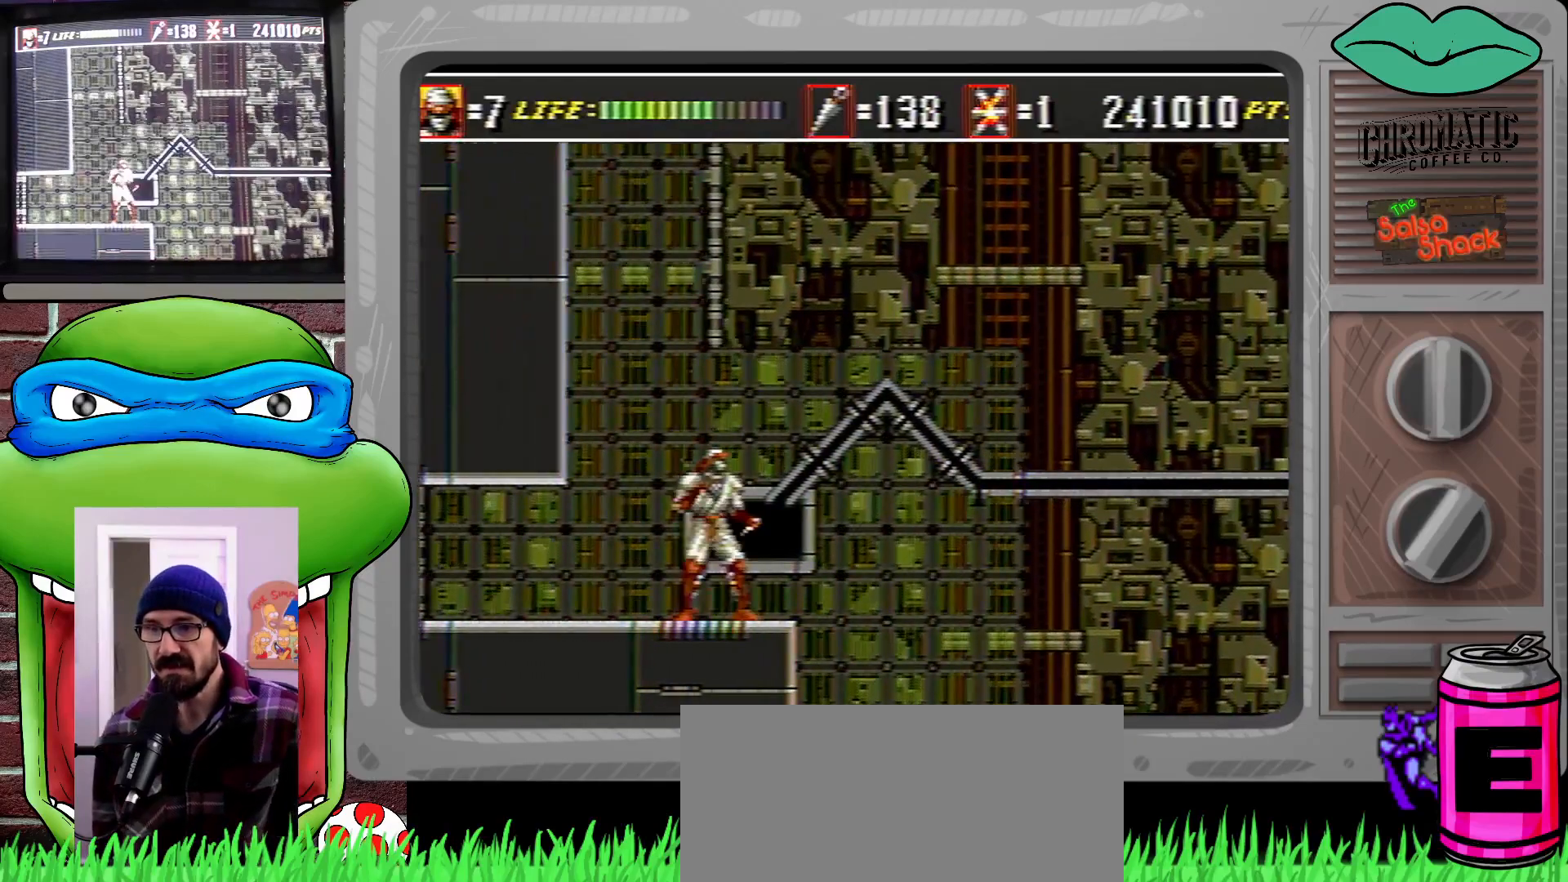
{"buttons": [], "events": [[100, "C", "up"]]}
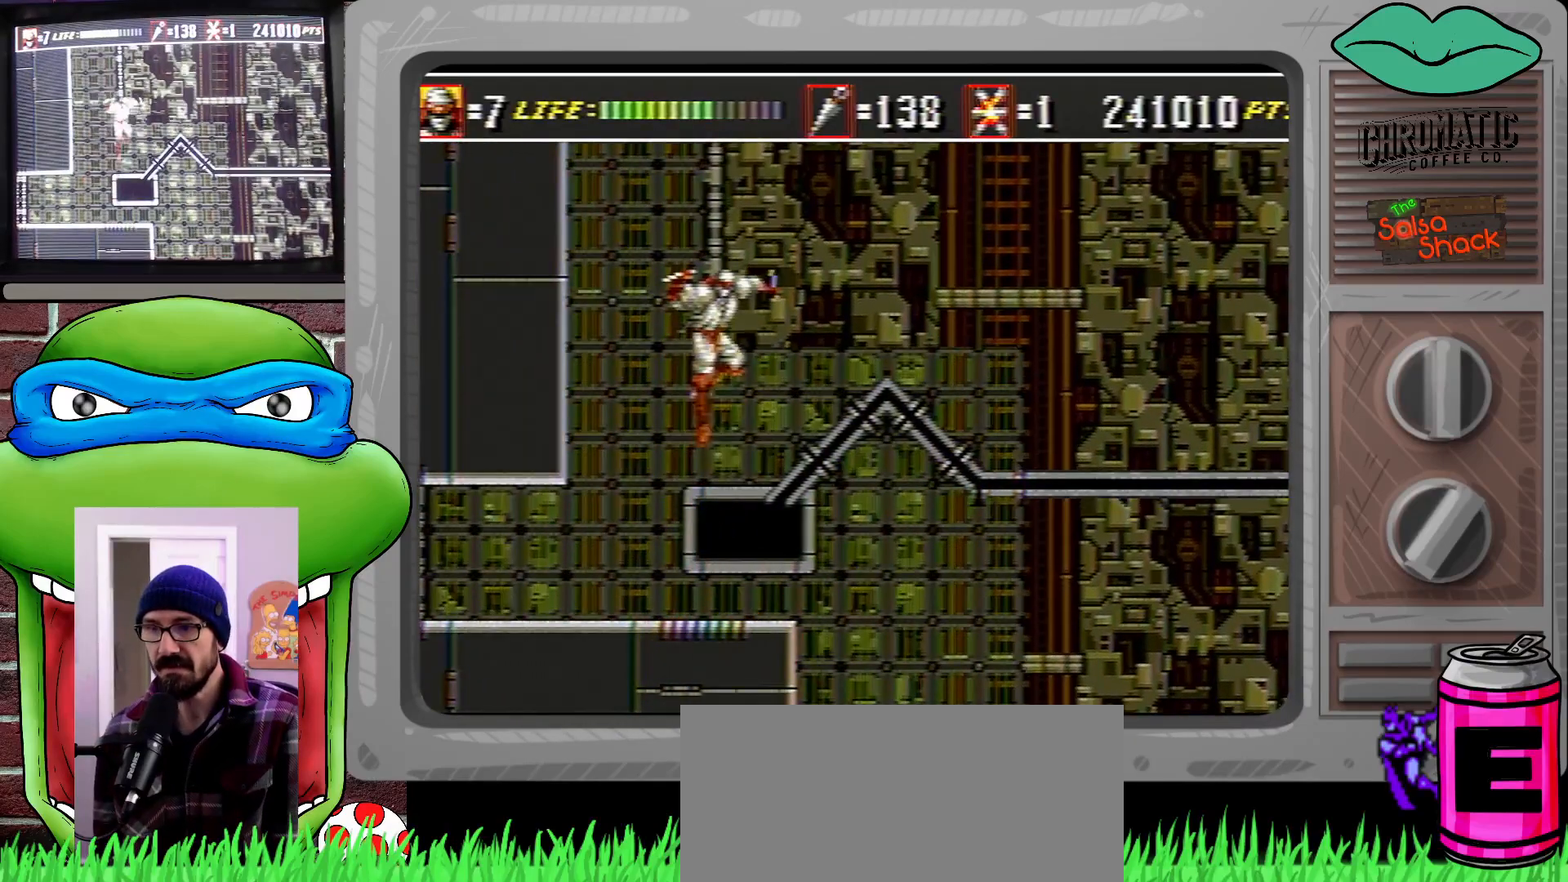
{"buttons": [], "events": [[100, "DPAD_RIGHT", "down"], [167, "DPAD_RIGHT", "up"]]}
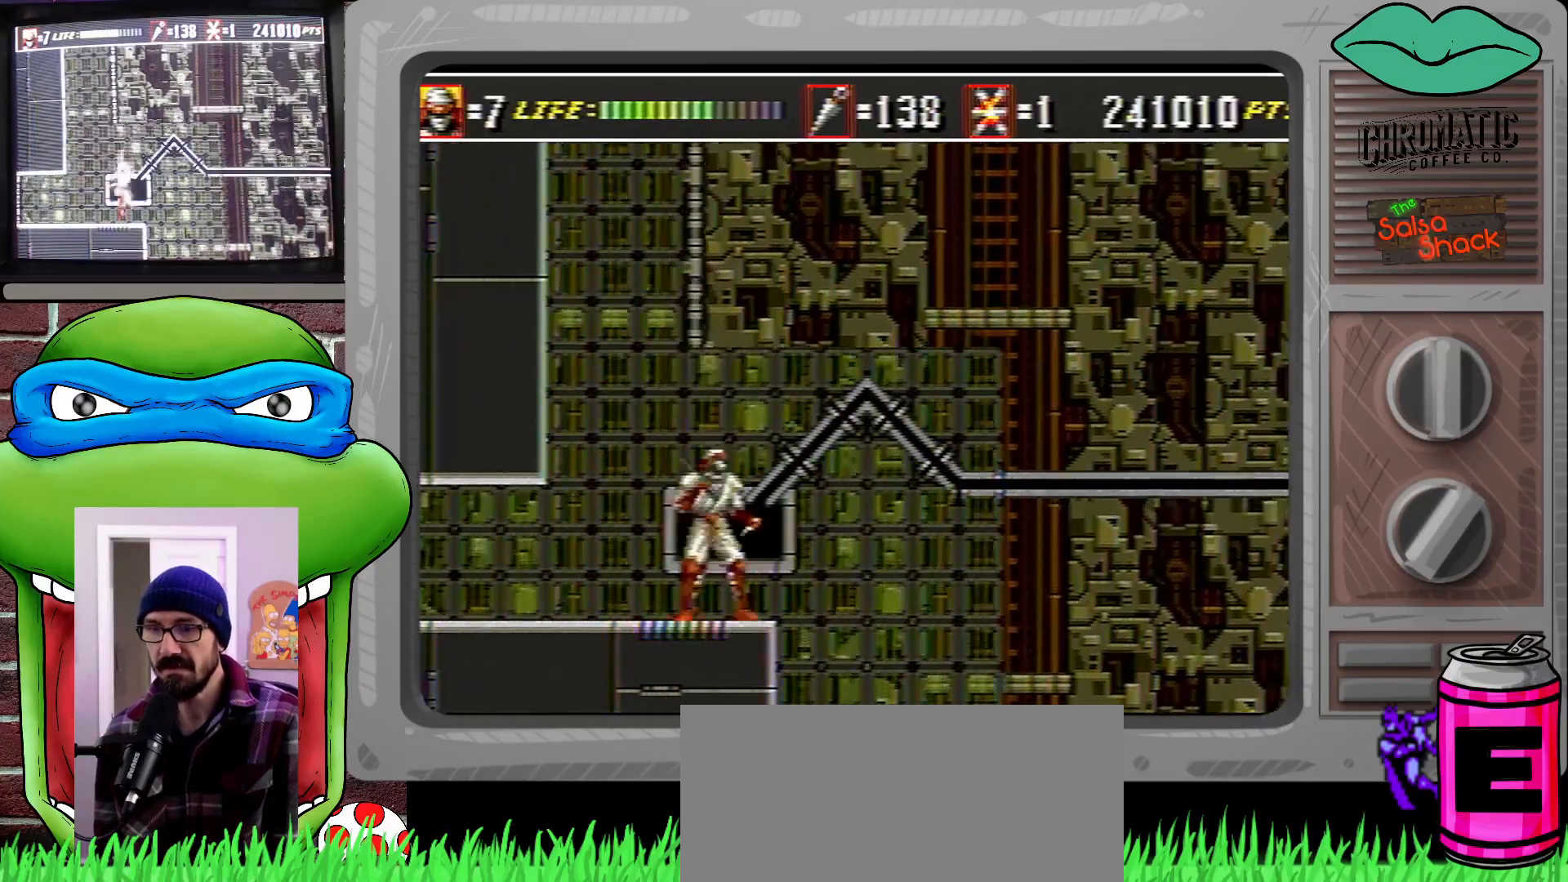
{"buttons": [], "events": [[67, "C", "down"], [167, "C", "up"]]}
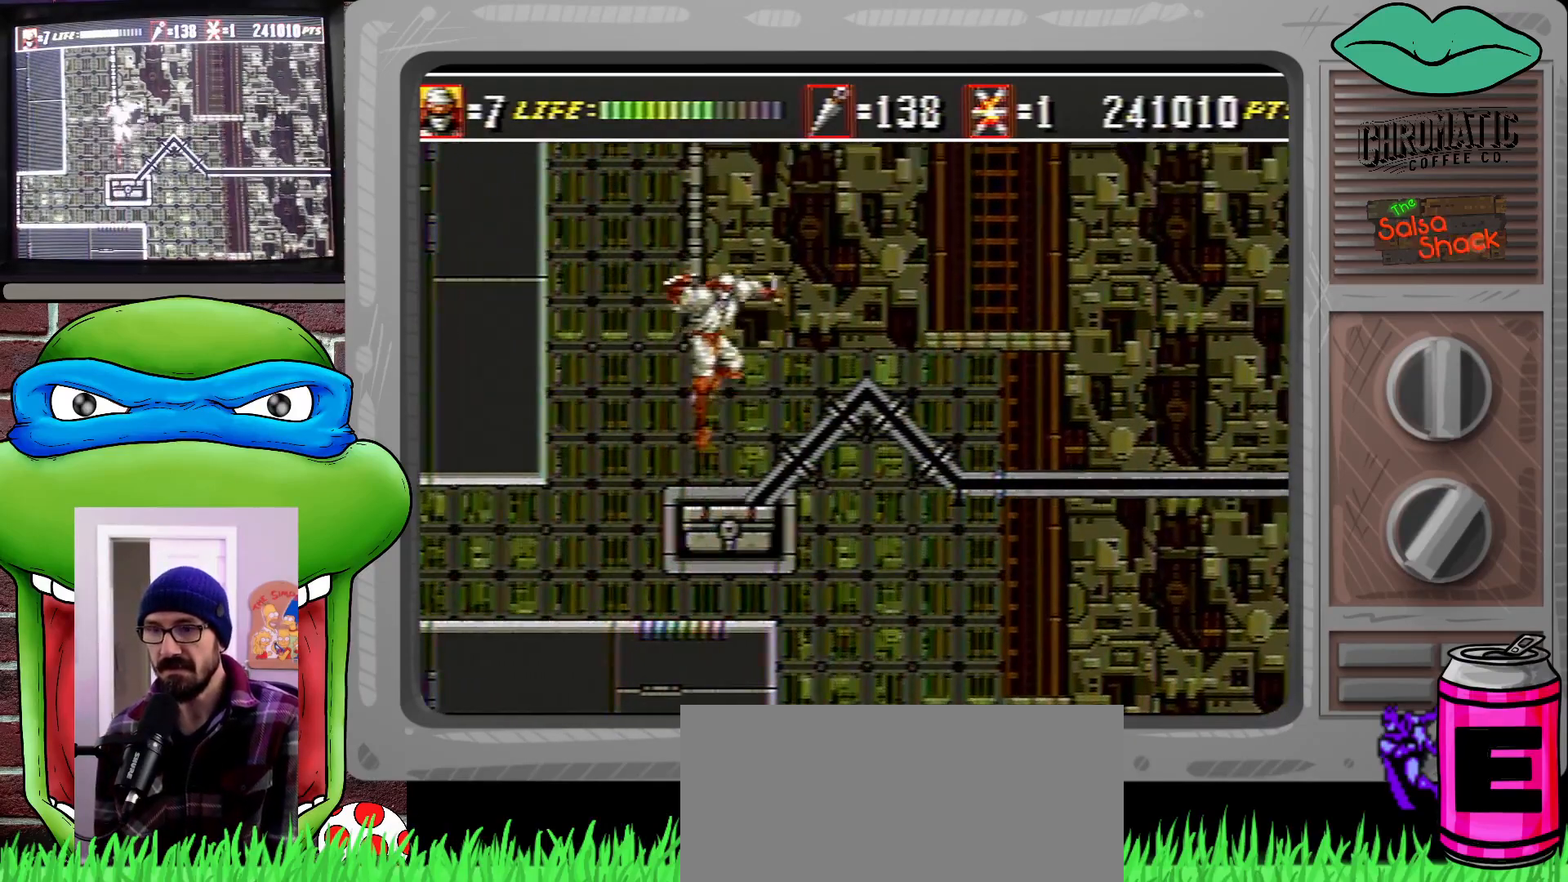
{"buttons": [], "events": []}
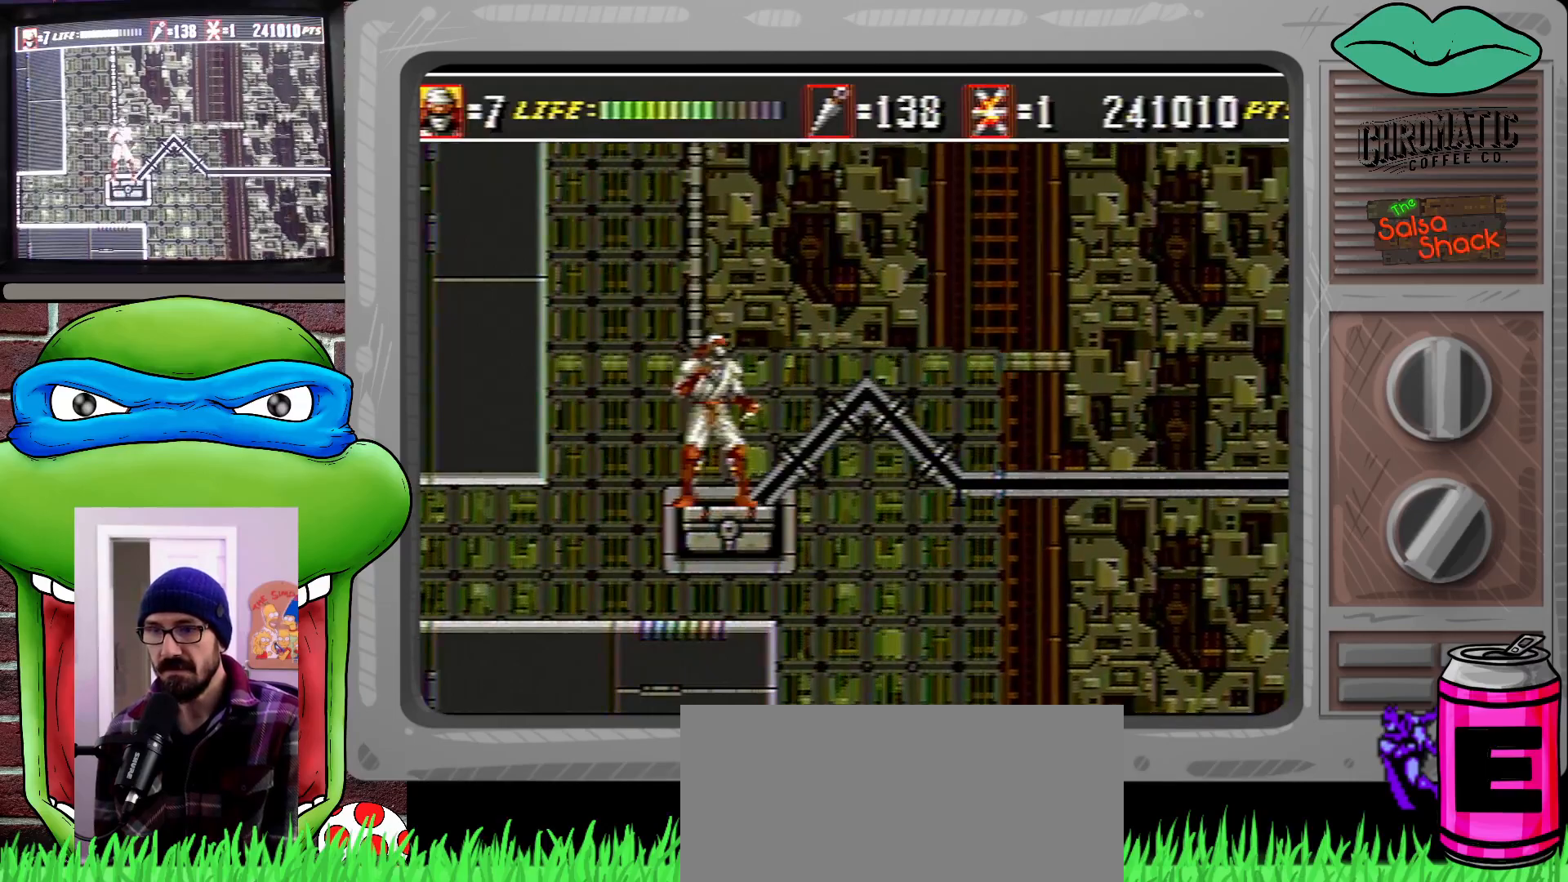
{"buttons": [], "events": [[333, "DPAD_RIGHT", "down"], [433, "DPAD_RIGHT", "up"]]}
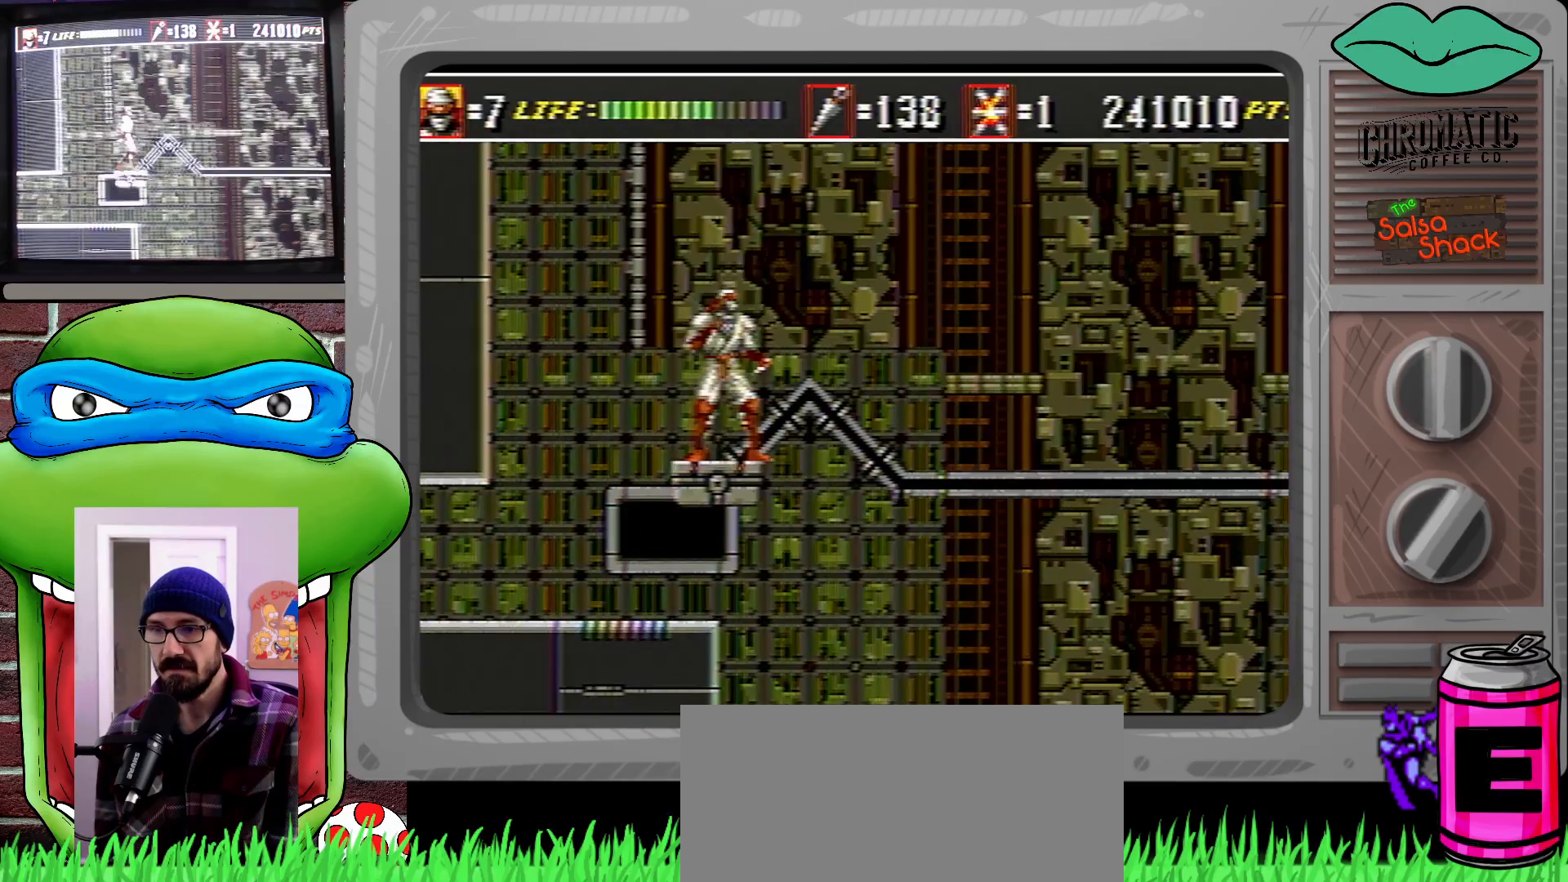
{"buttons": [], "events": []}
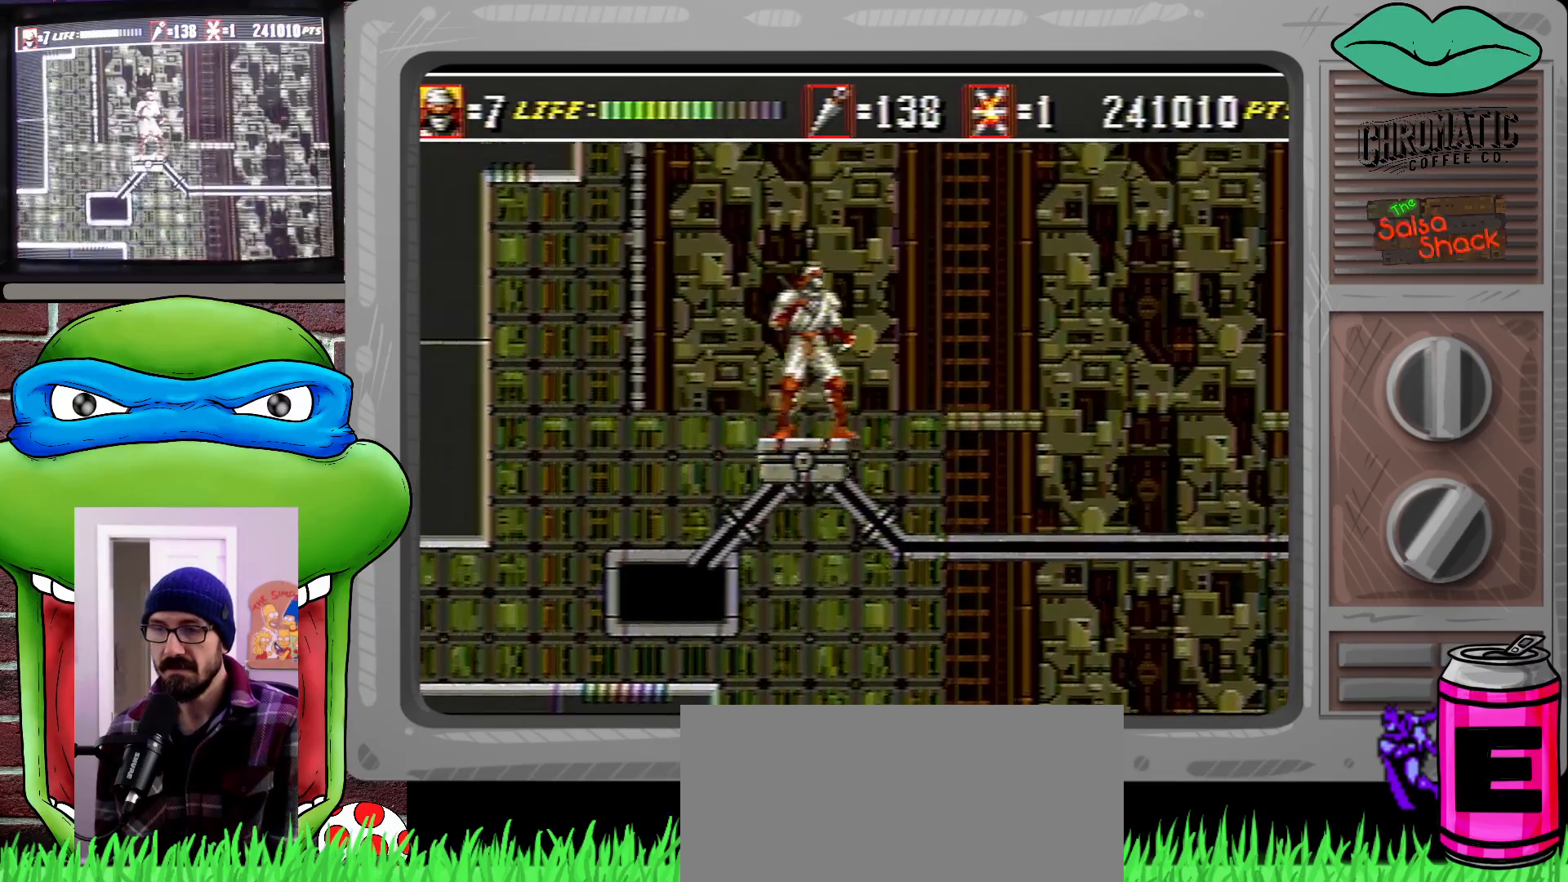
{"buttons": [], "events": []}
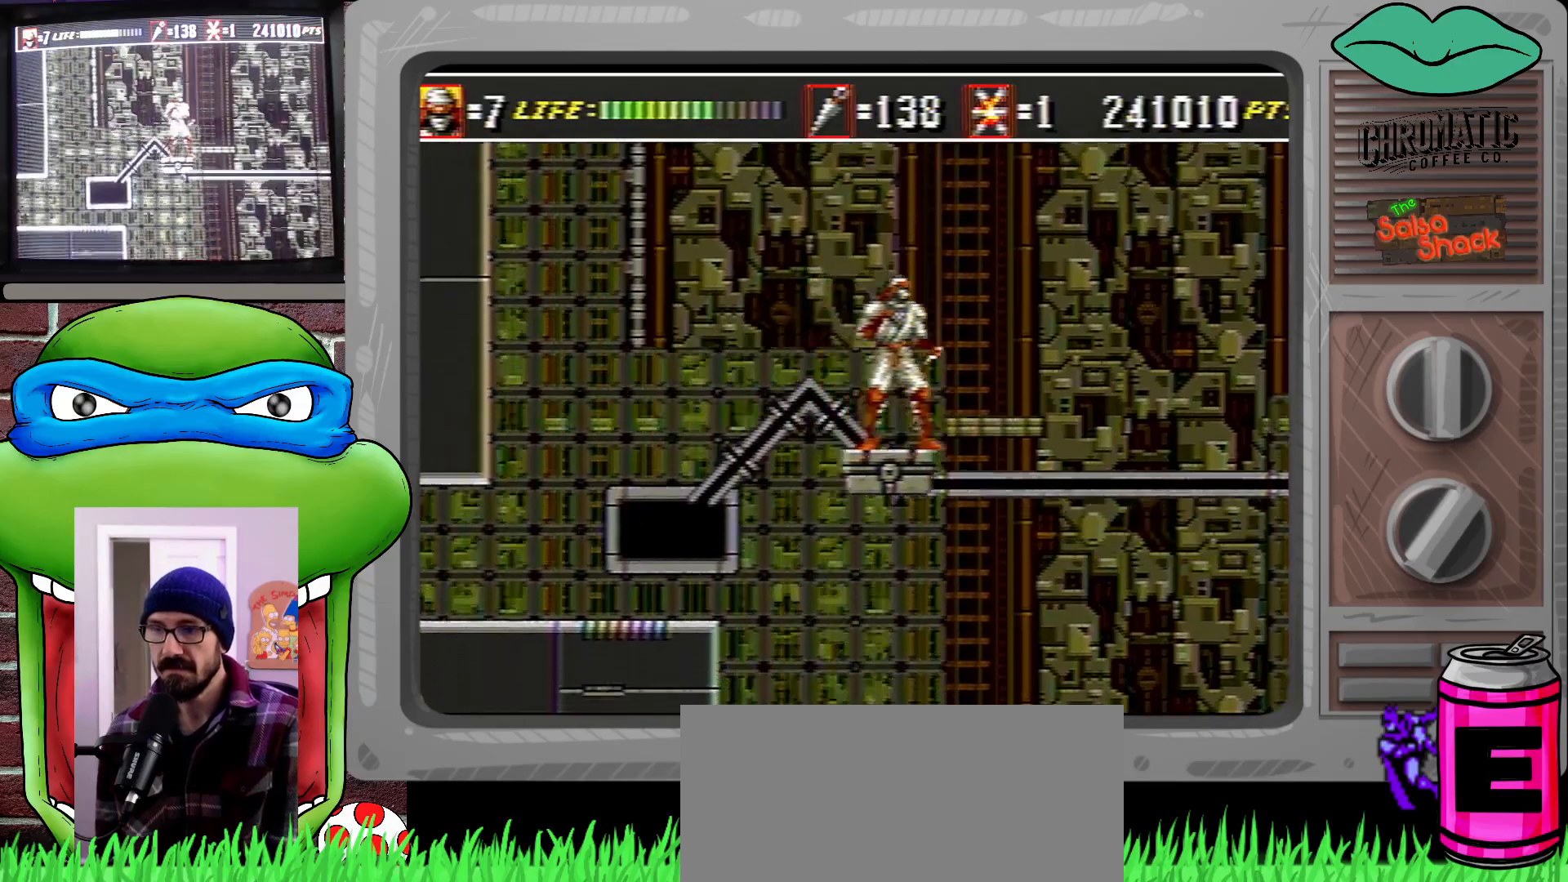
{"buttons": [], "events": []}
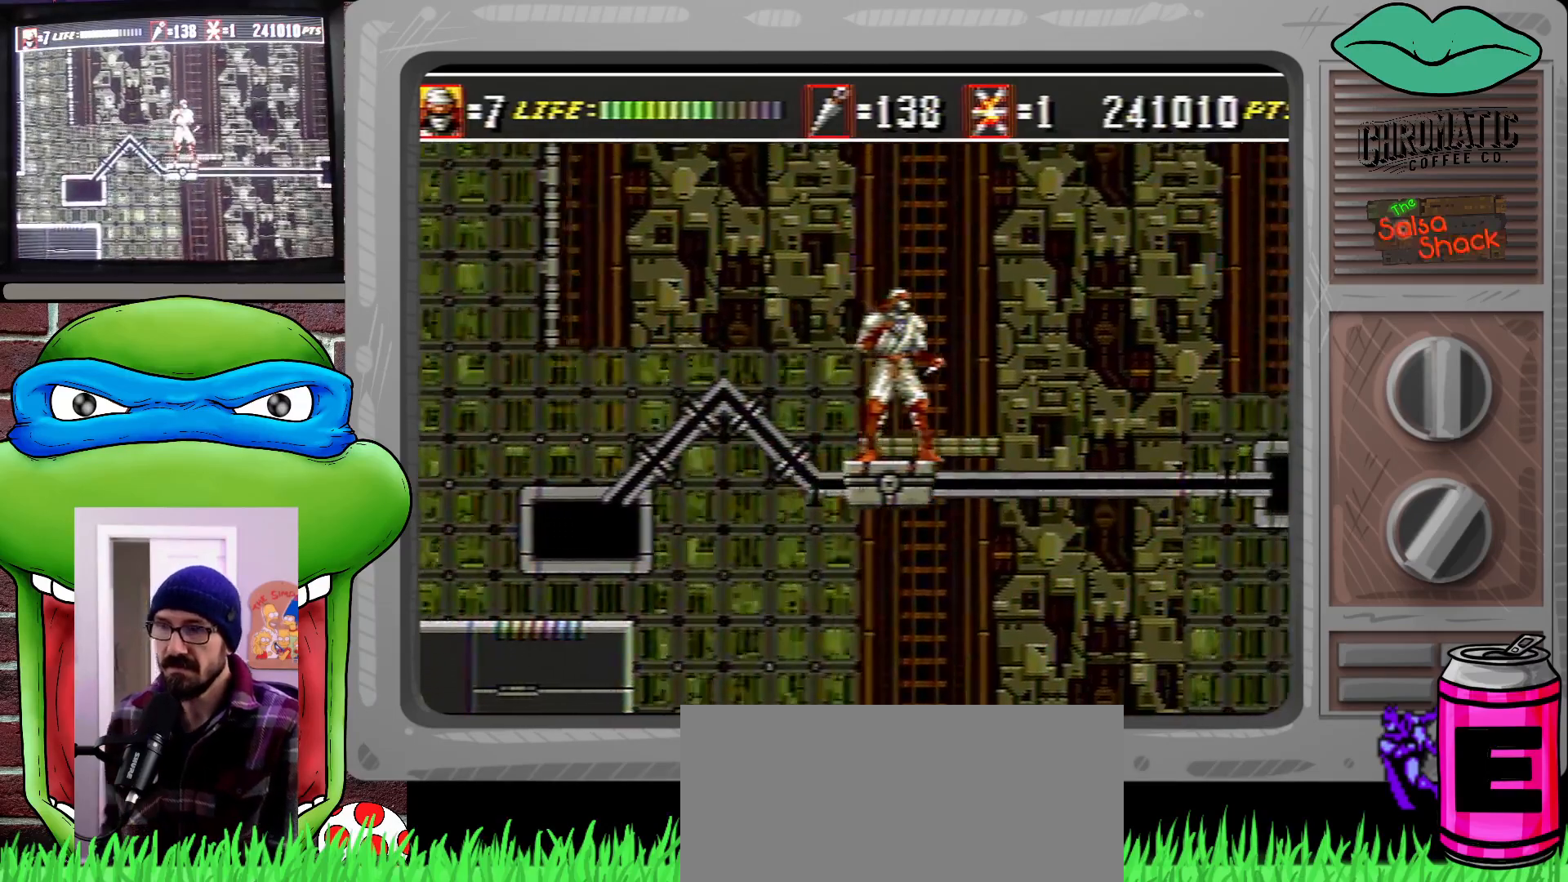
{"buttons": [], "events": []}
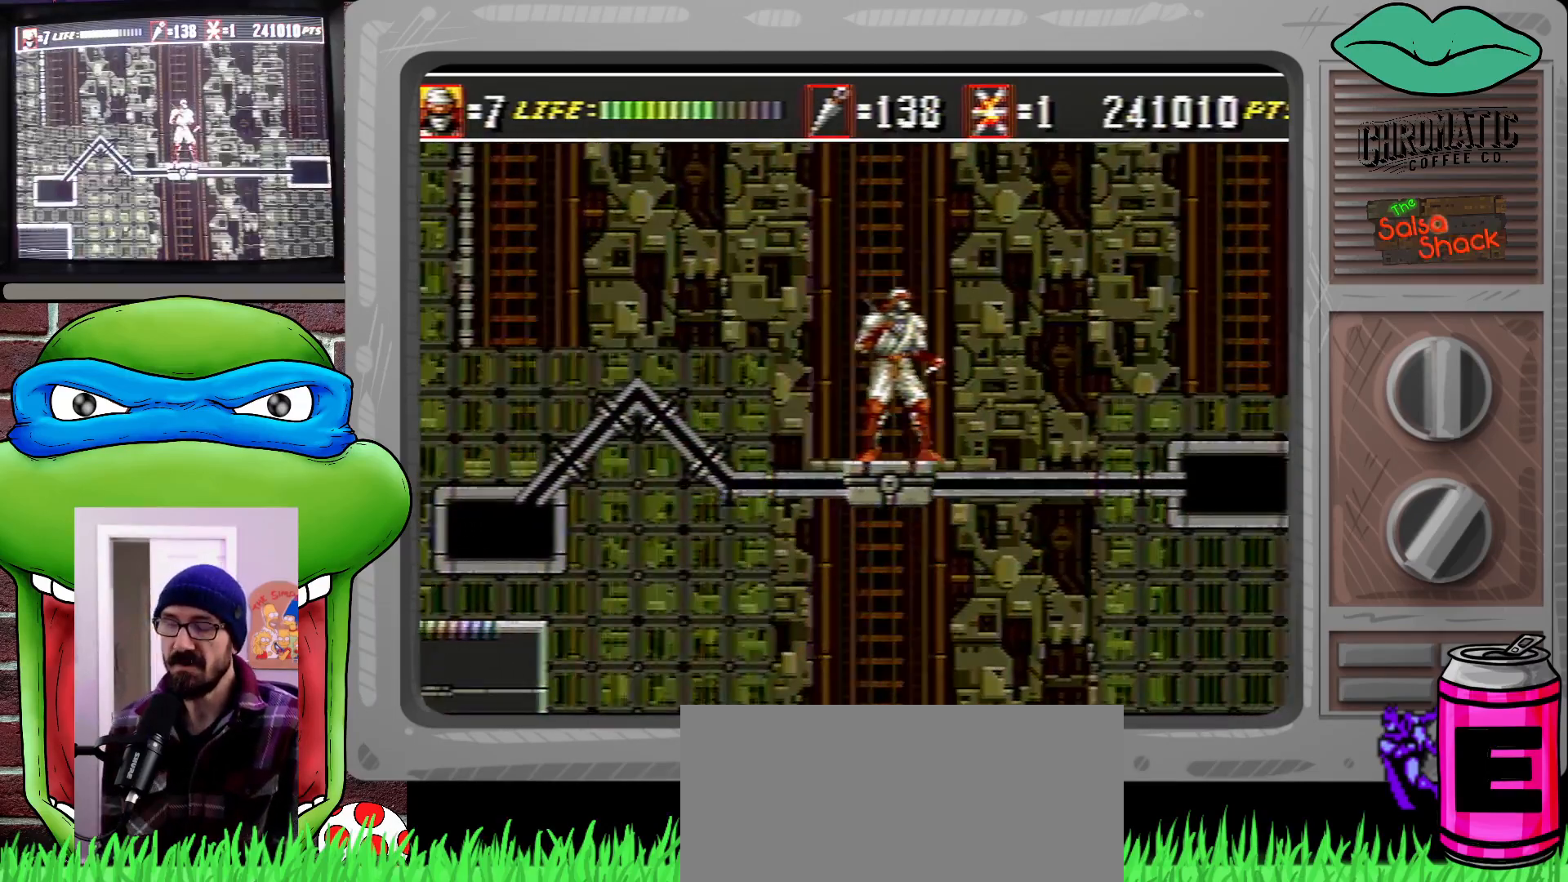
{"buttons": [], "events": []}
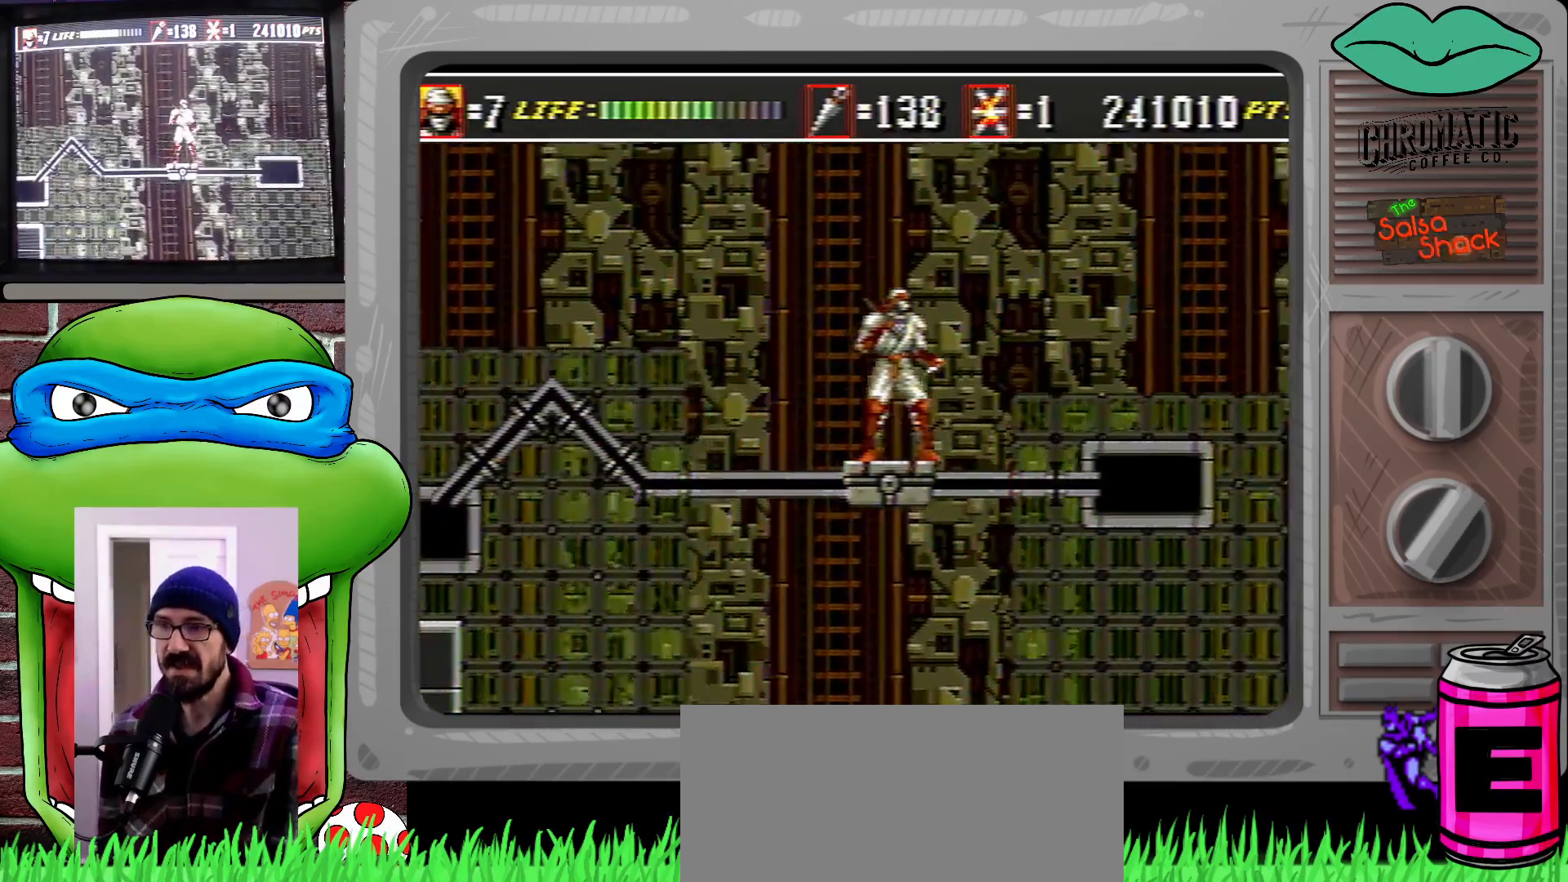
{"buttons": [], "events": []}
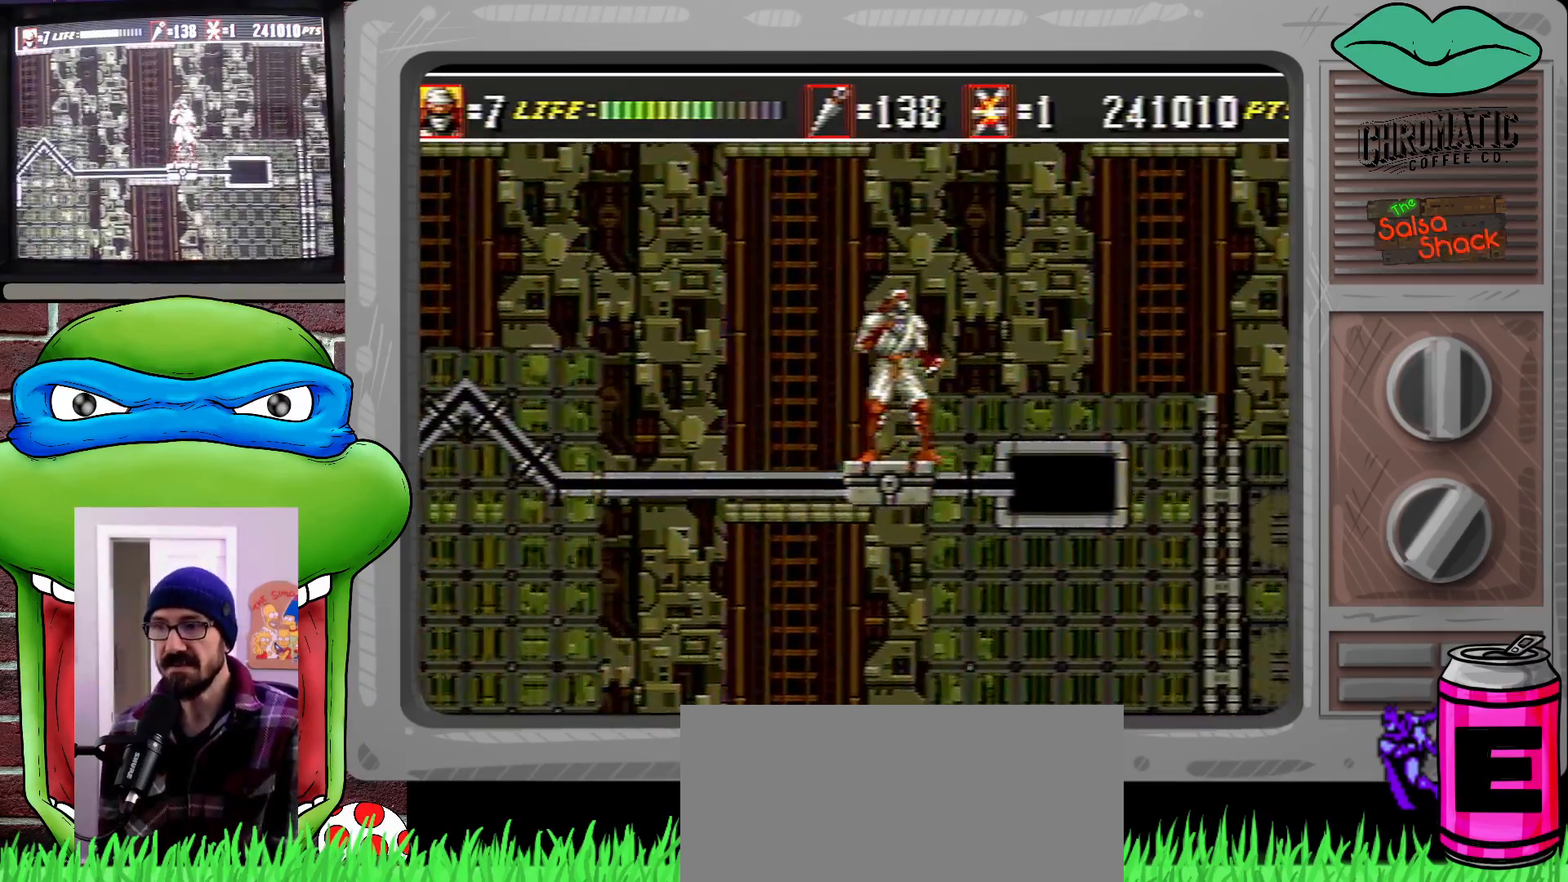
{"buttons": [], "events": []}
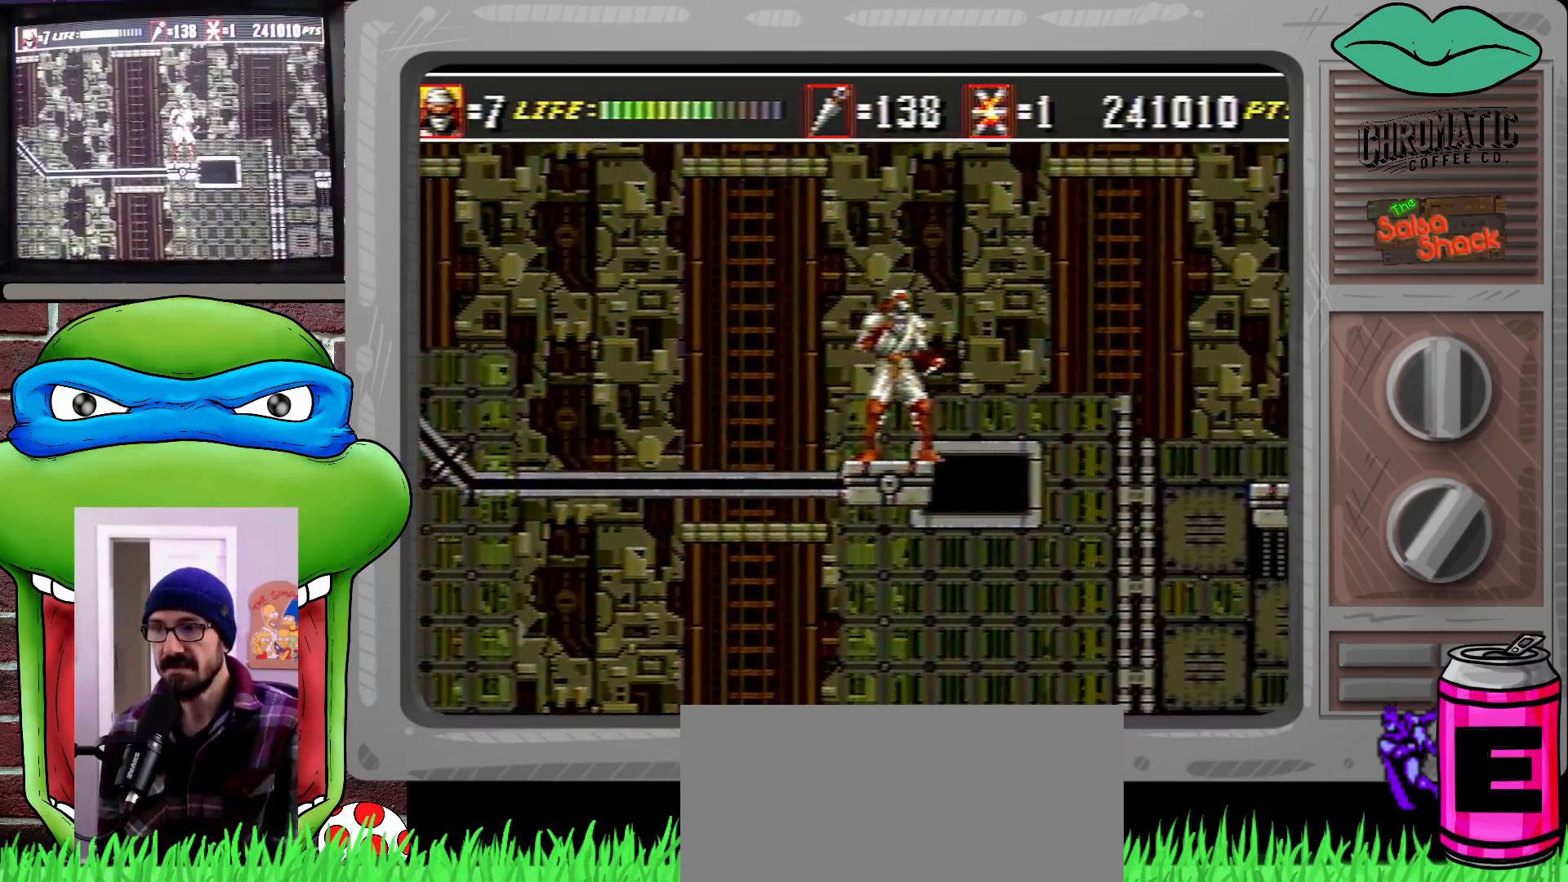
{"buttons": ["C", "DPAD_RIGHT"], "events": [[433, "DPAD_RIGHT", "down"], [500, "C", "down"]]}
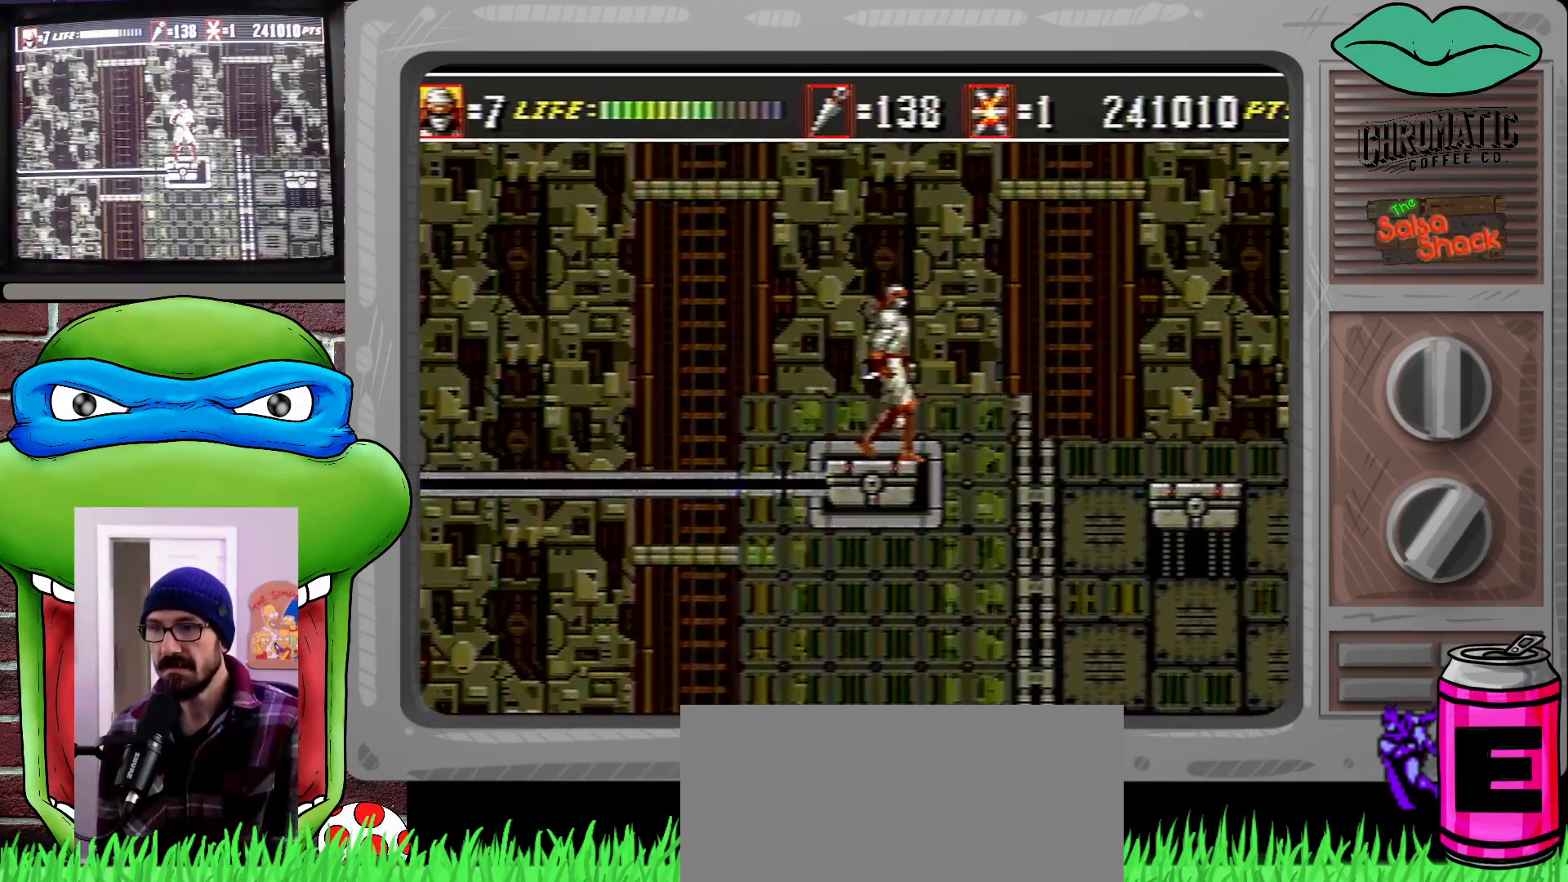
{"buttons": ["DPAD_RIGHT"], "events": [[167, "C", "up"]]}
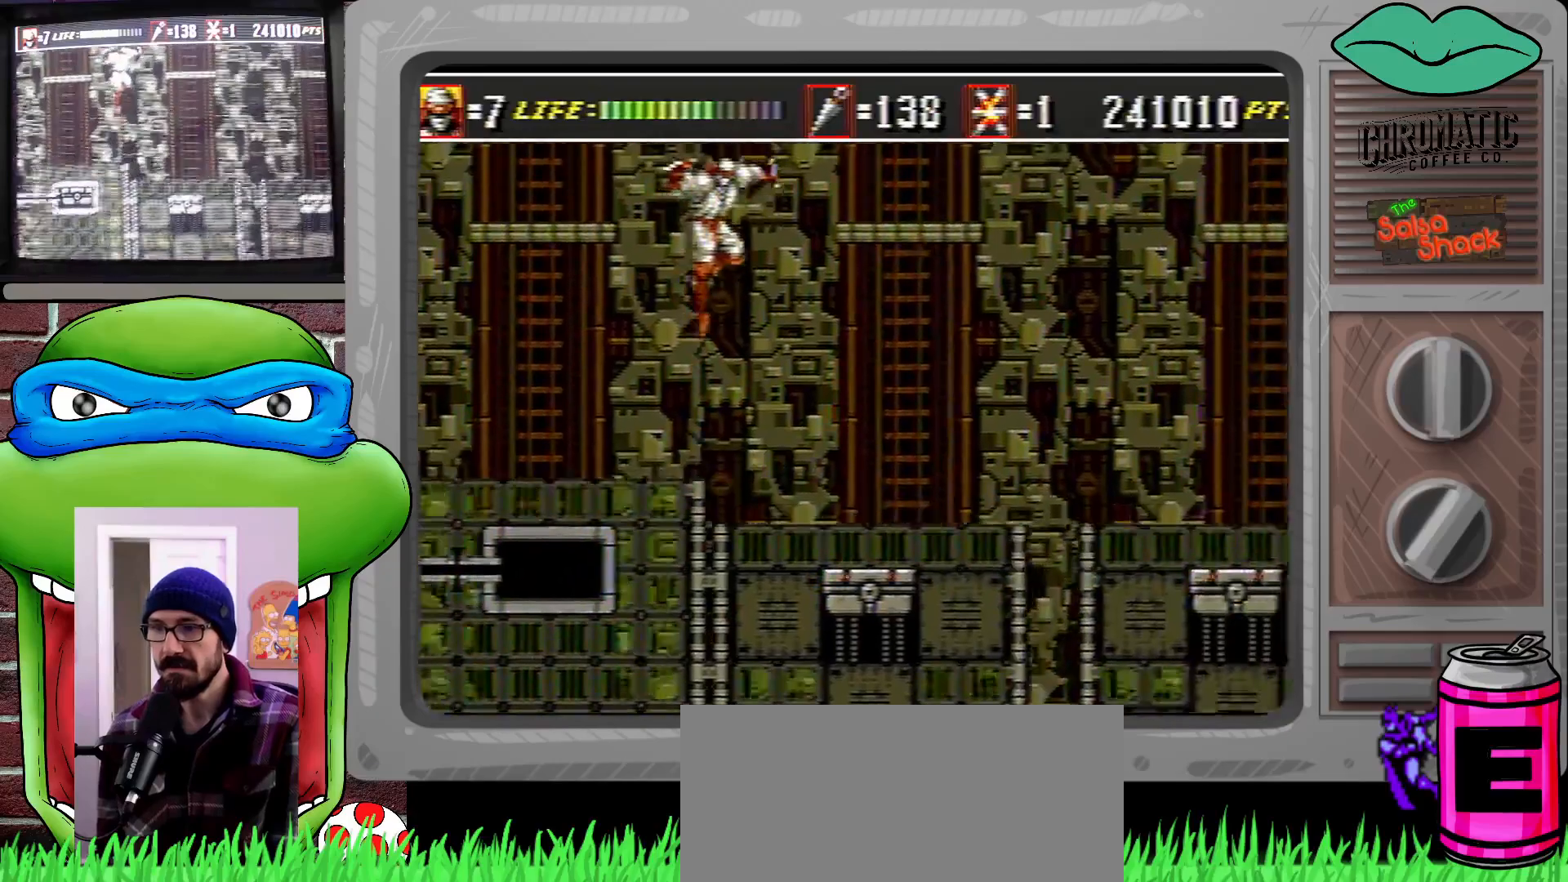
{"buttons": ["DPAD_RIGHT"], "events": []}
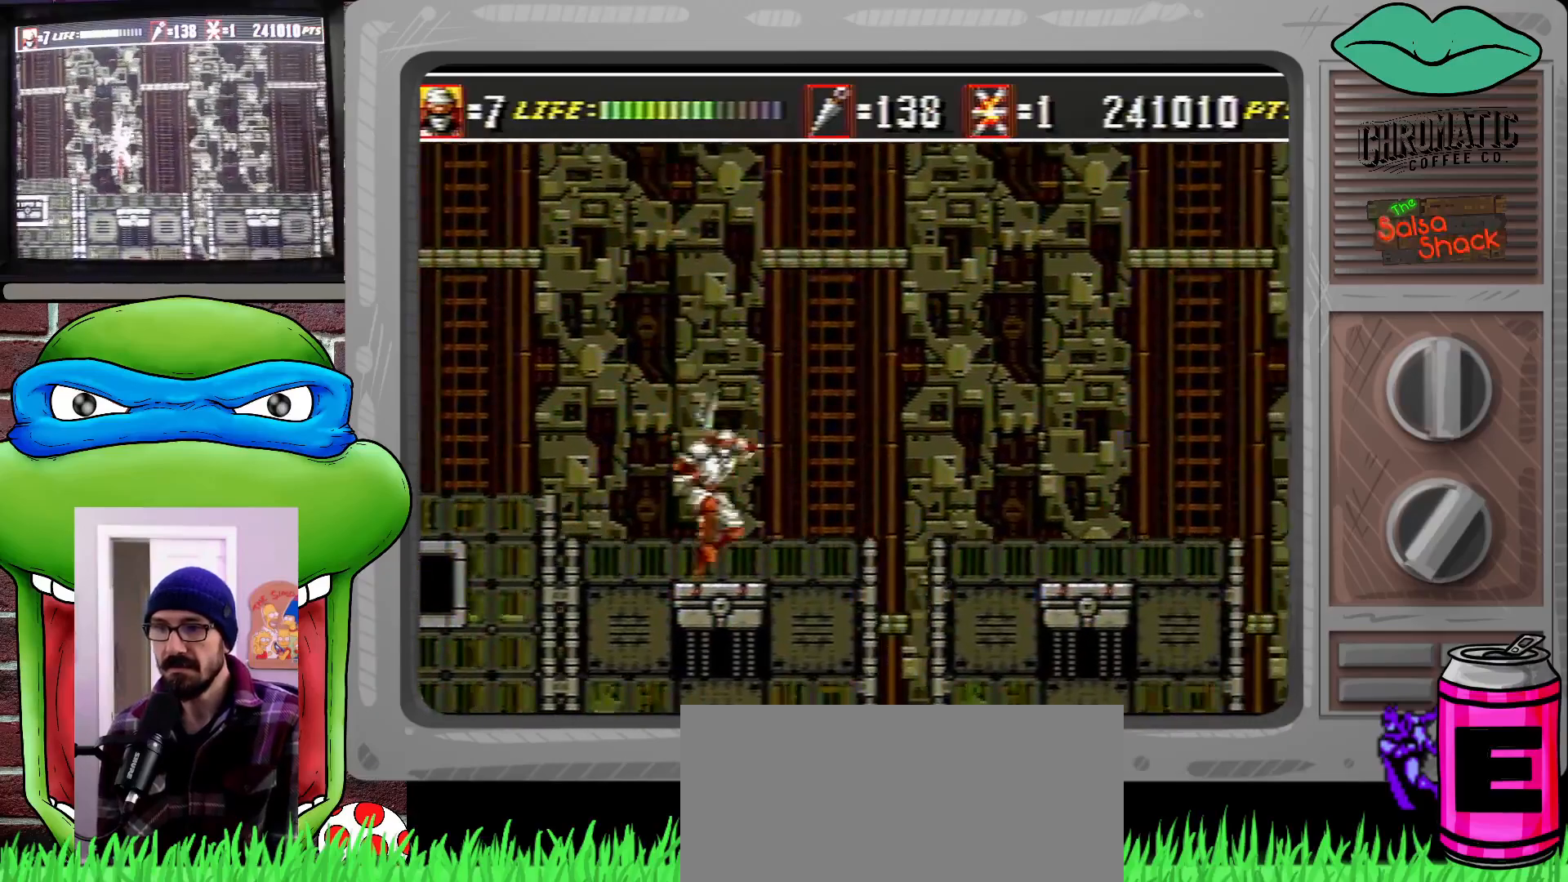
{"buttons": ["DPAD_UP", "DPAD_RIGHT"], "events": [[167, "C", "down"], [233, "DPAD_UP", "down"], [467, "C", "up"]]}
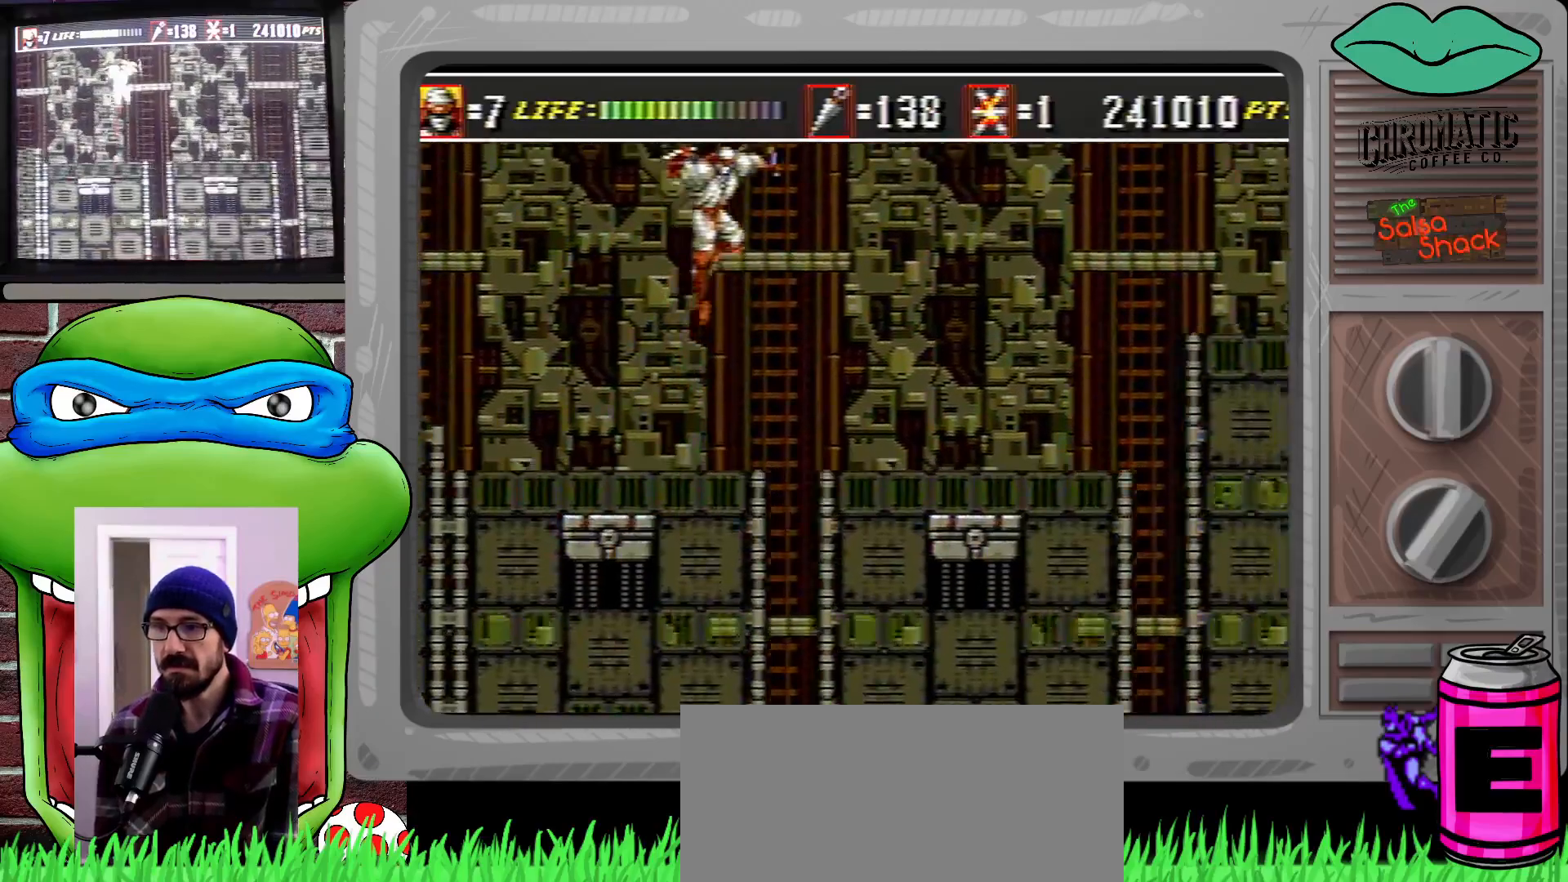
{"buttons": ["DPAD_UP", "DPAD_RIGHT"], "events": []}
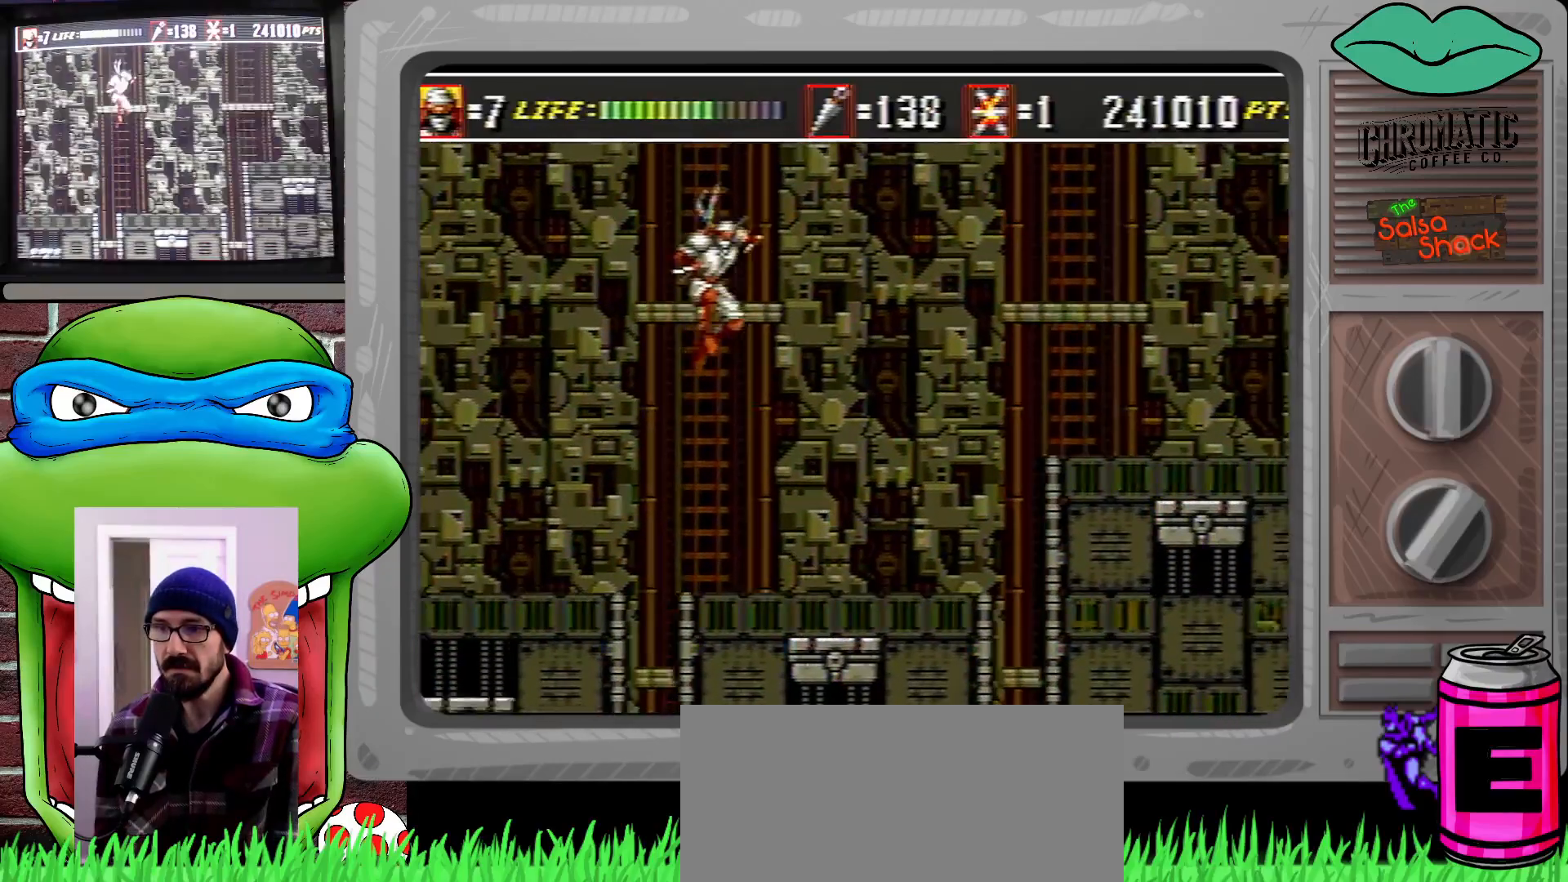
{"buttons": ["DPAD_UP", "DPAD_RIGHT"], "events": [[133, "DPAD_UP", "up"], [400, "DPAD_UP", "down"]]}
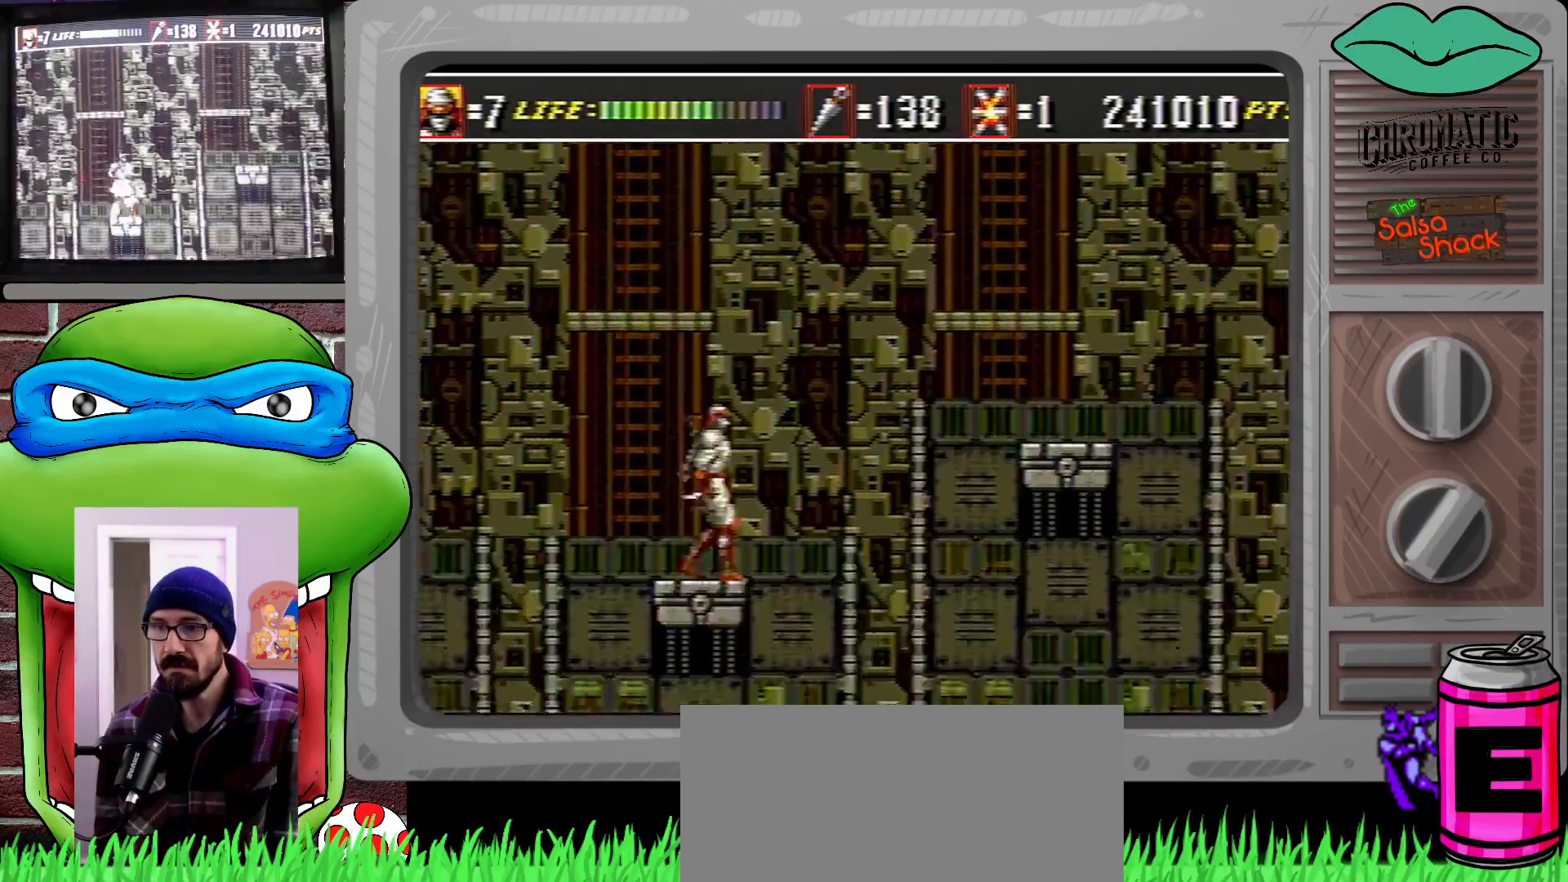
{"buttons": ["C", "DPAD_UP", "DPAD_RIGHT"], "events": [[133, "C", "down"], [200, "DPAD_UP", "up"], [233, "DPAD_UP", "down"]]}
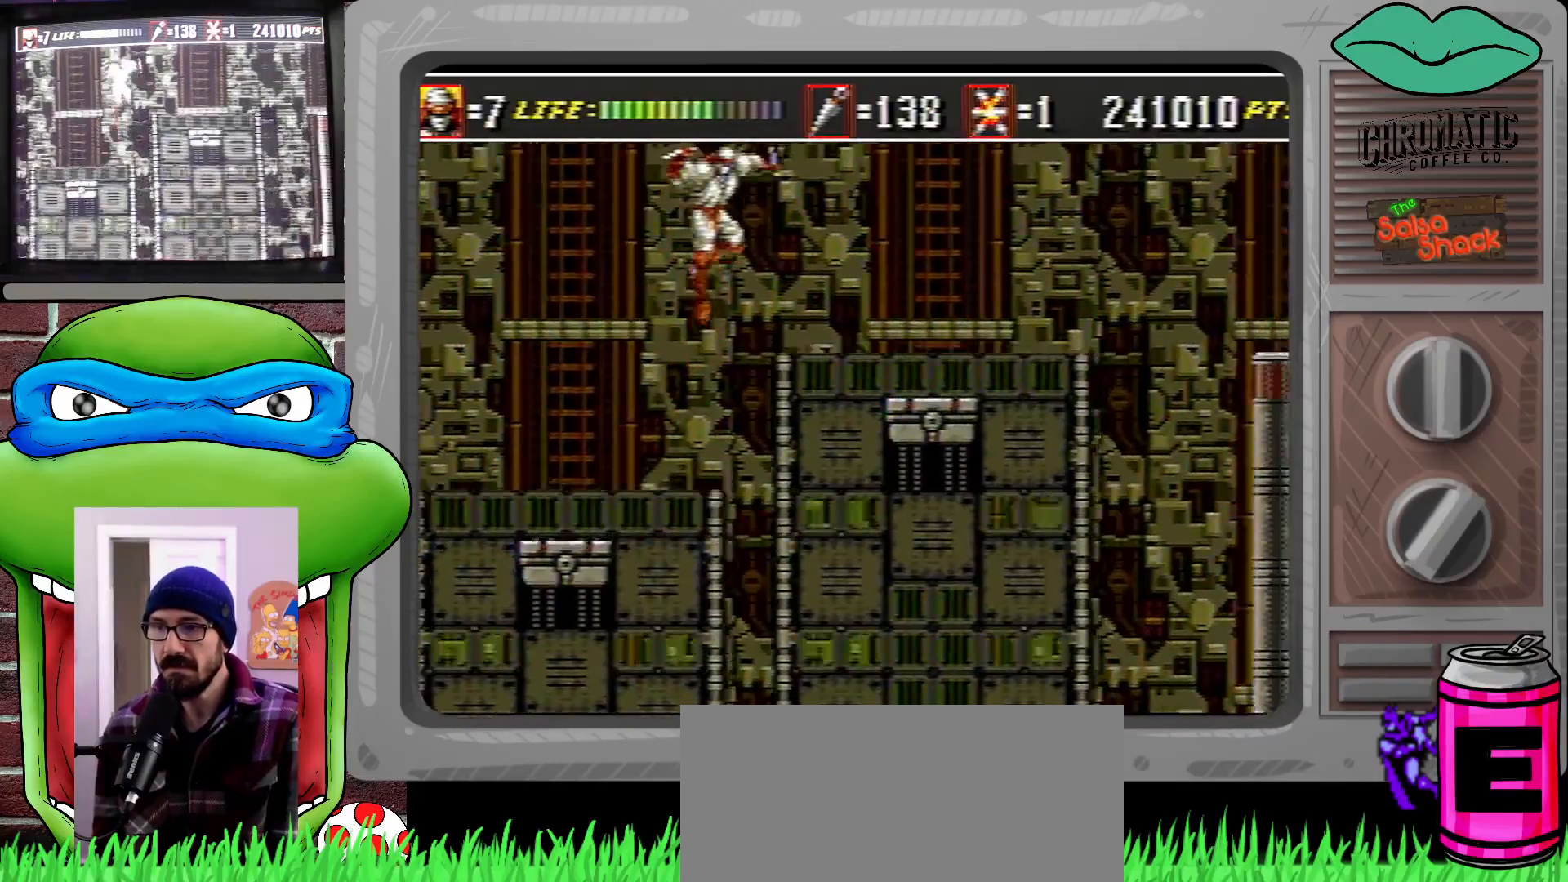
{"buttons": ["DPAD_UP", "DPAD_RIGHT"], "events": [[233, "C", "up"]]}
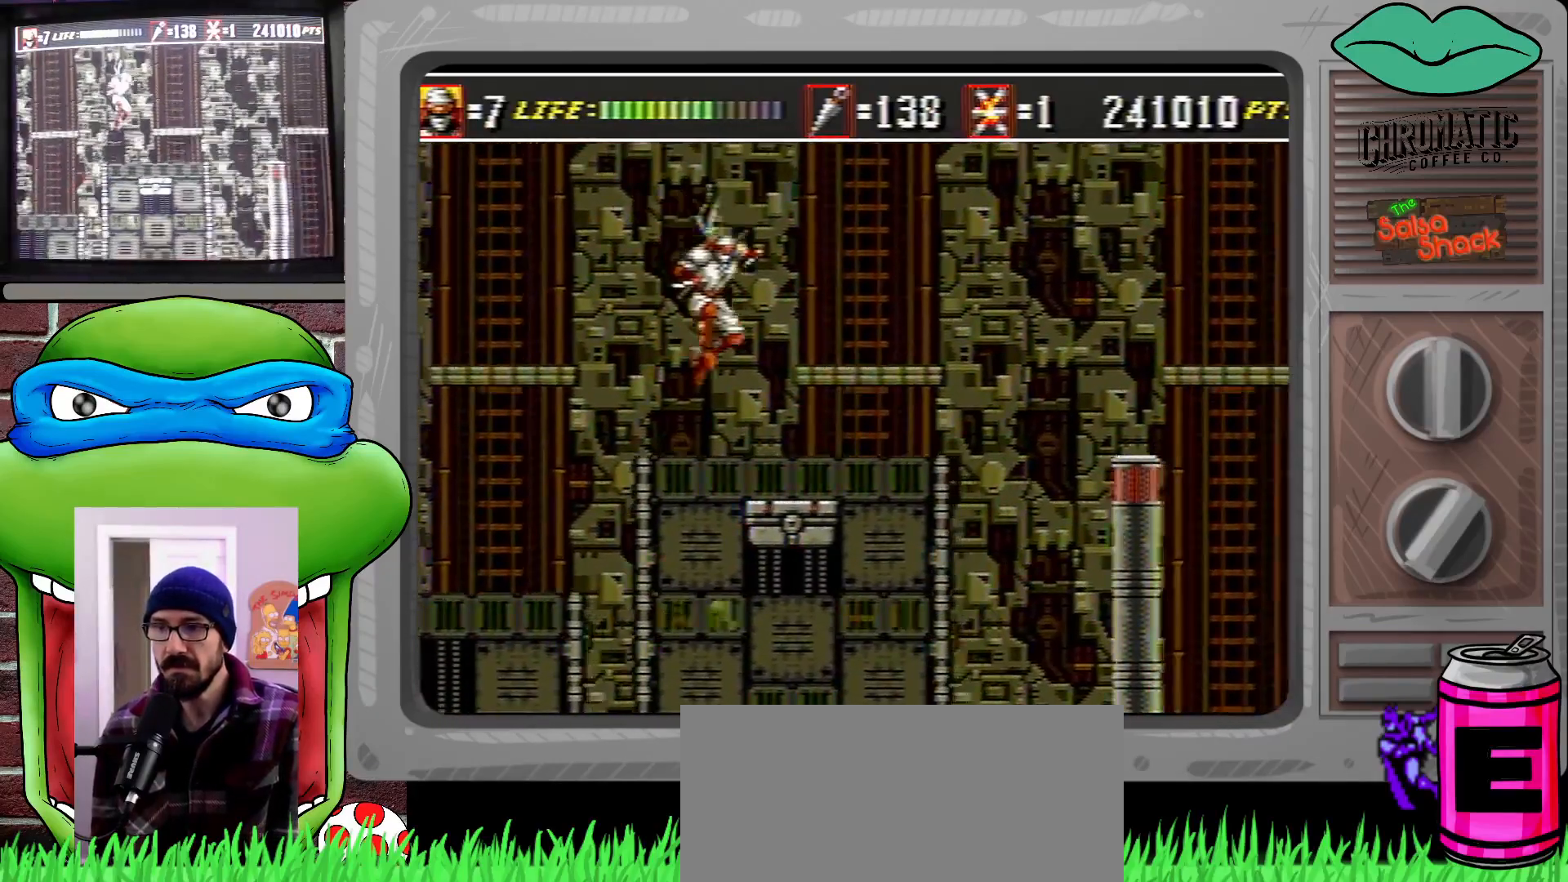
{"buttons": ["C", "DPAD_UP", "DPAD_RIGHT"], "events": [[400, "C", "down"]]}
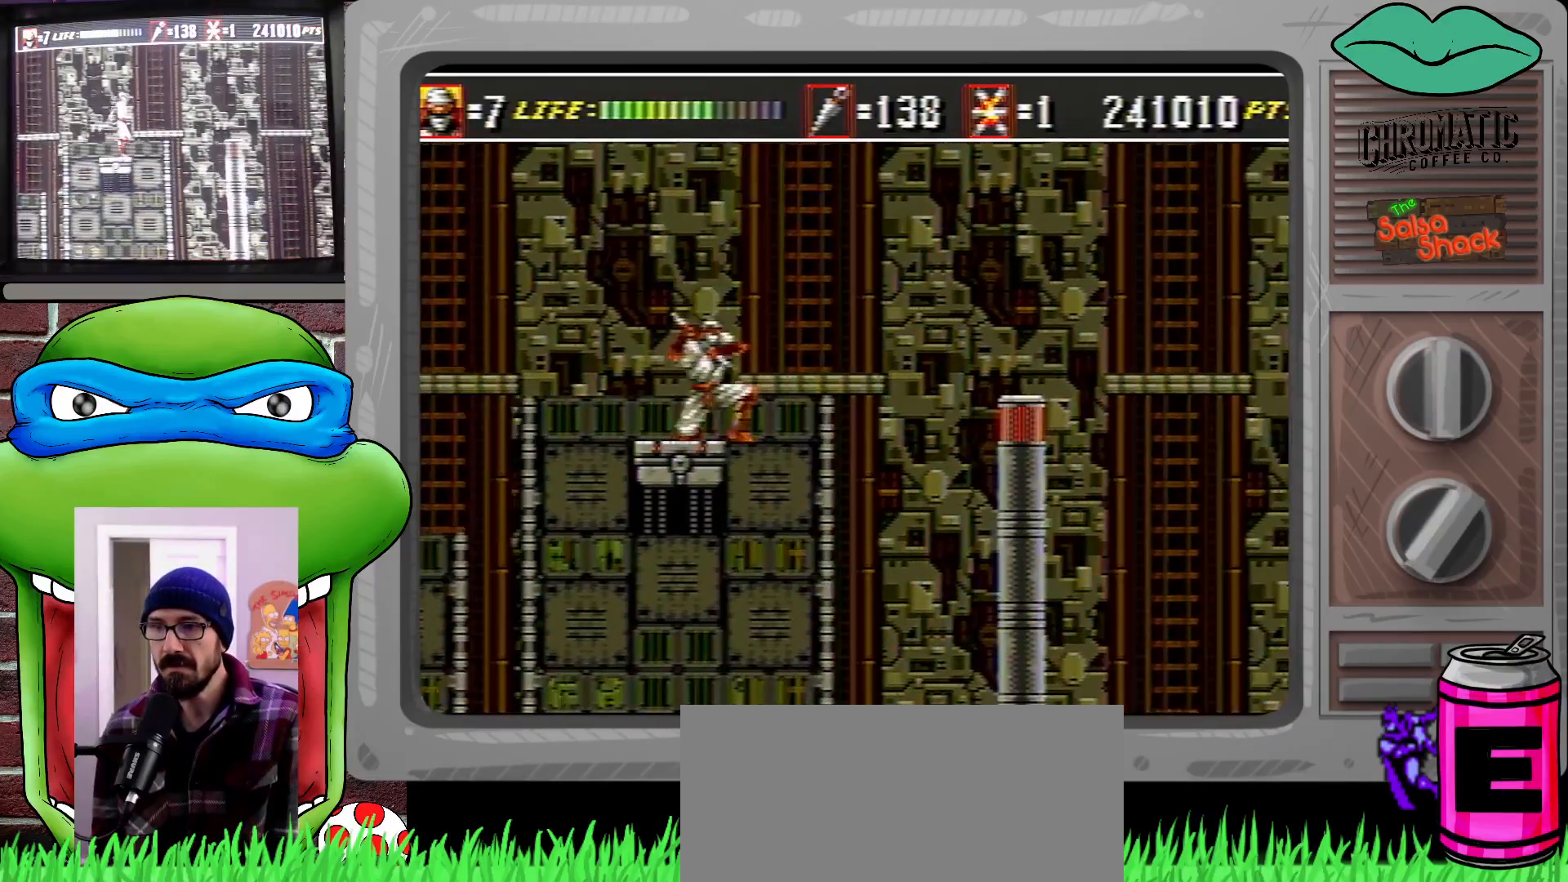
{"buttons": ["DPAD_UP", "DPAD_RIGHT"], "events": [[233, "C", "up"]]}
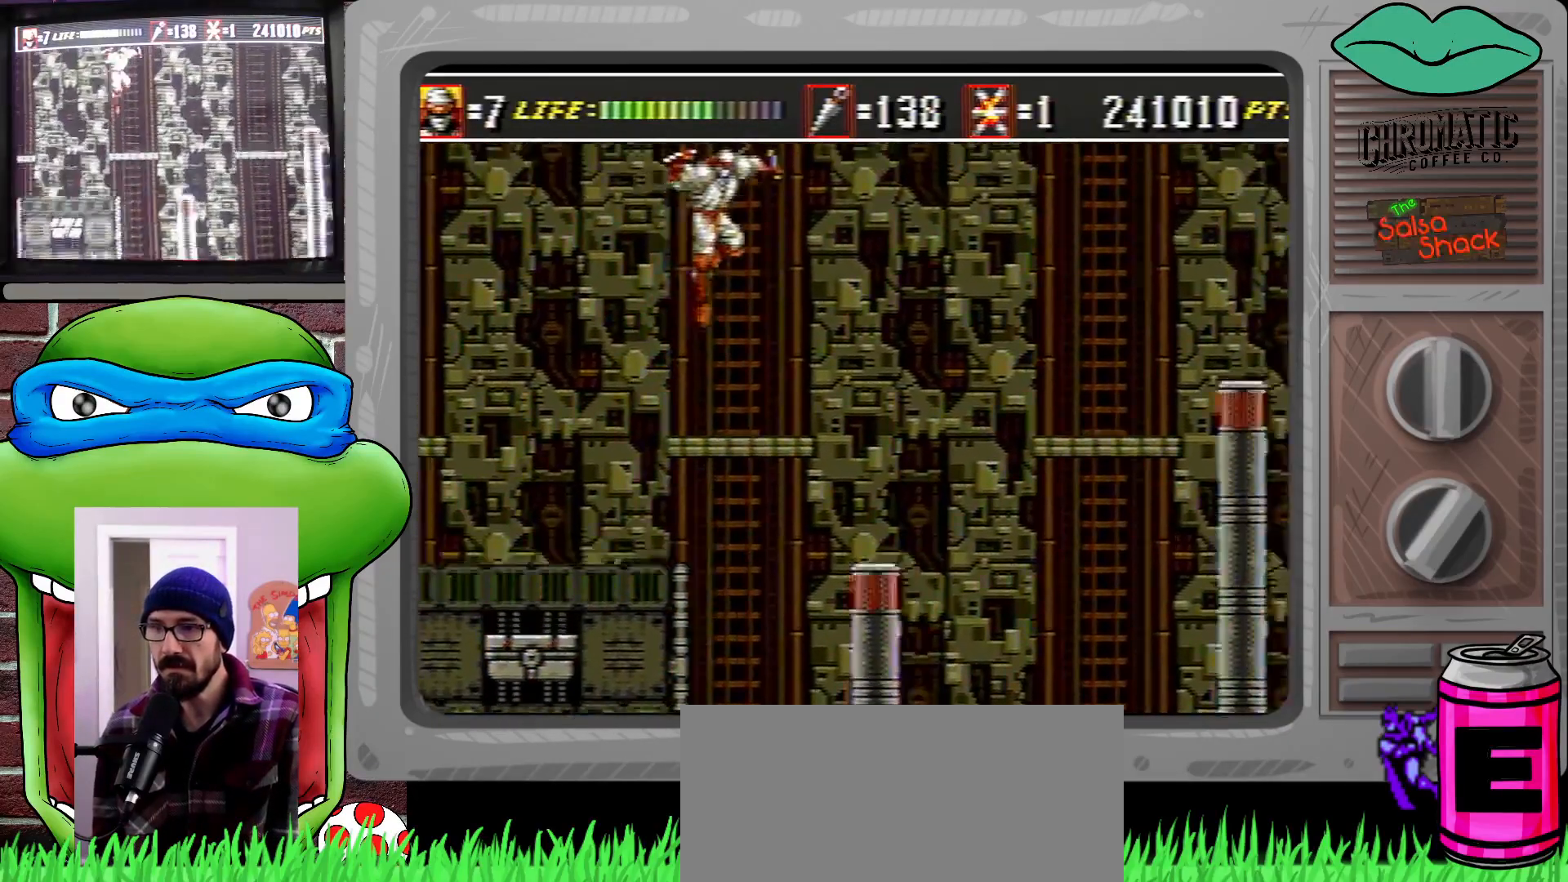
{"buttons": ["DPAD_RIGHT"], "events": [[267, "DPAD_UP", "up"], [300, "DPAD_UP", "down"], [333, "DPAD_UP", "up"]]}
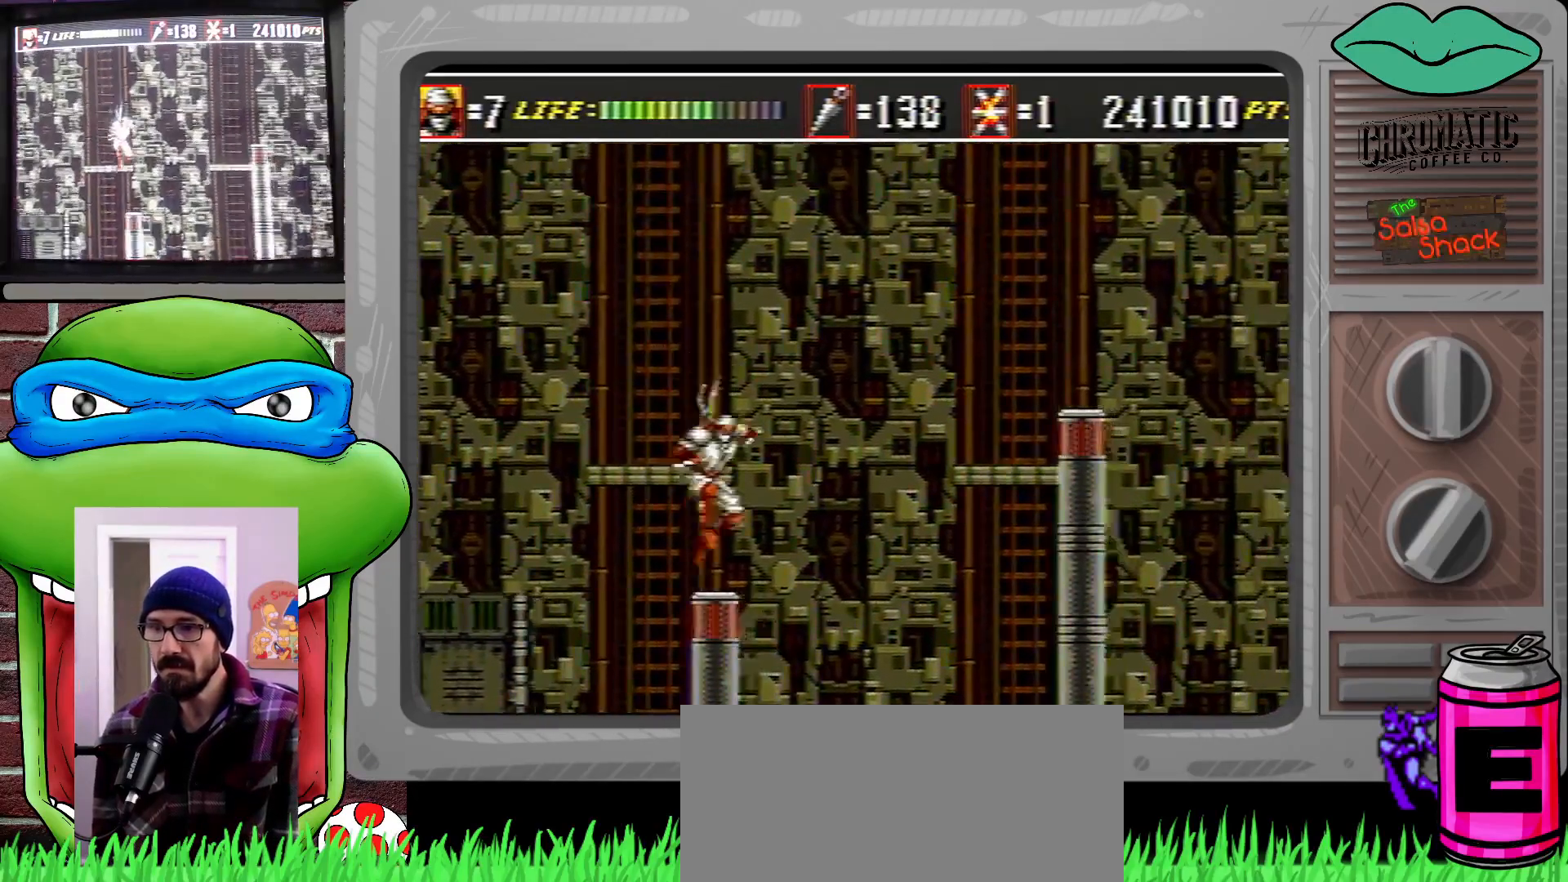
{"buttons": ["DPAD_UP", "DPAD_RIGHT"], "events": [[133, "C", "down"], [233, "DPAD_UP", "down"], [300, "DPAD_UP", "up"], [333, "DPAD_UP", "down"], [467, "C", "up"]]}
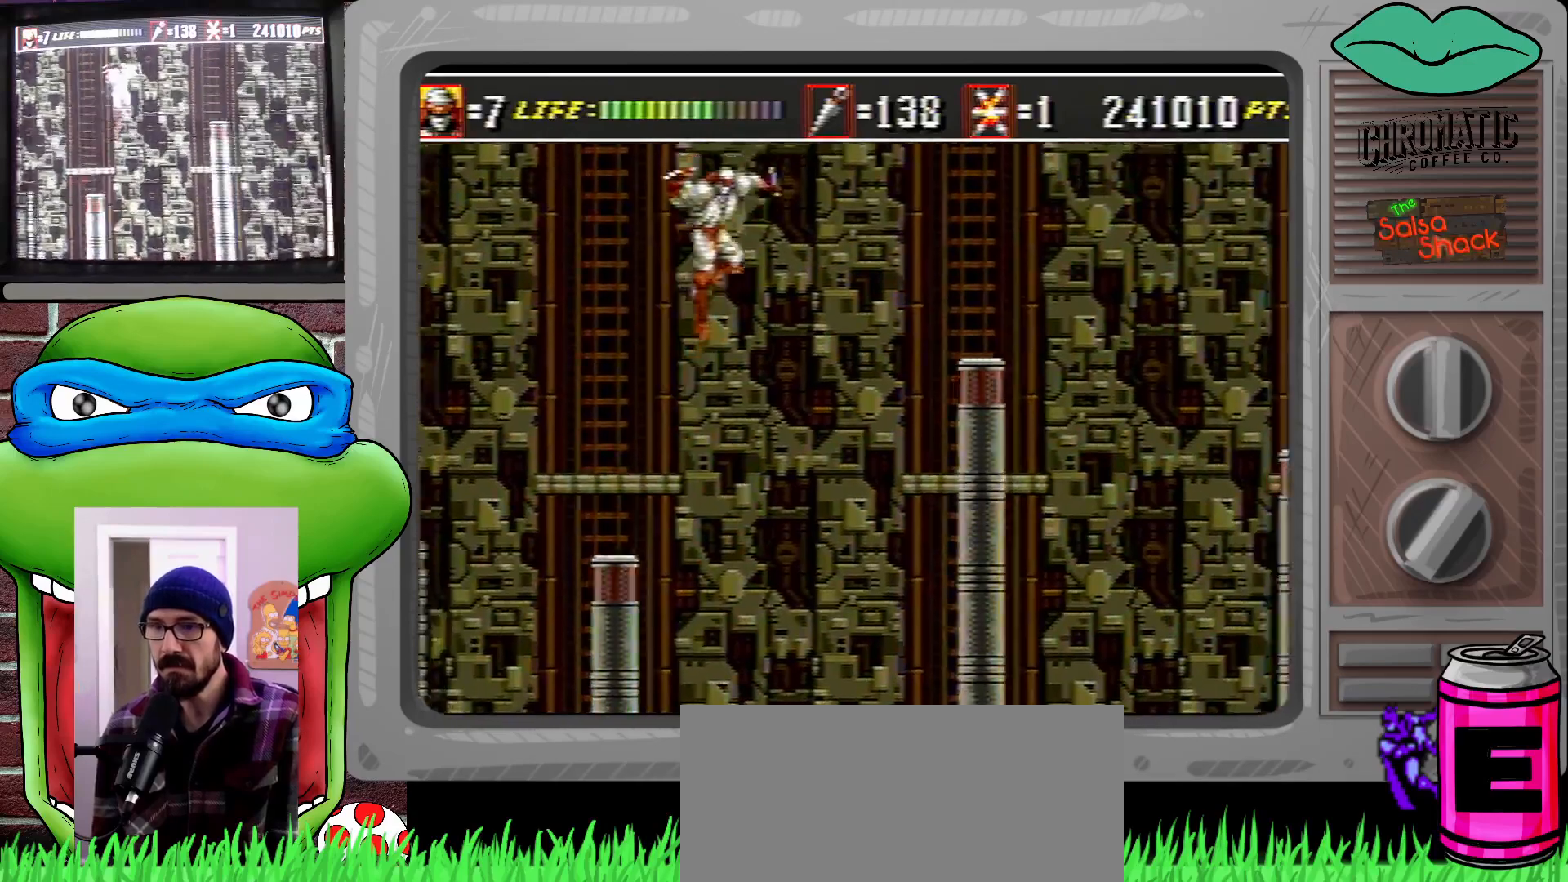
{"buttons": ["DPAD_UP", "DPAD_RIGHT"], "events": [[200, "DPAD_UP", "up"], [233, "C", "down"], [233, "DPAD_UP", "down"], [333, "C", "up"], [367, "DPAD_UP", "up"], [400, "DPAD_UP", "down"]]}
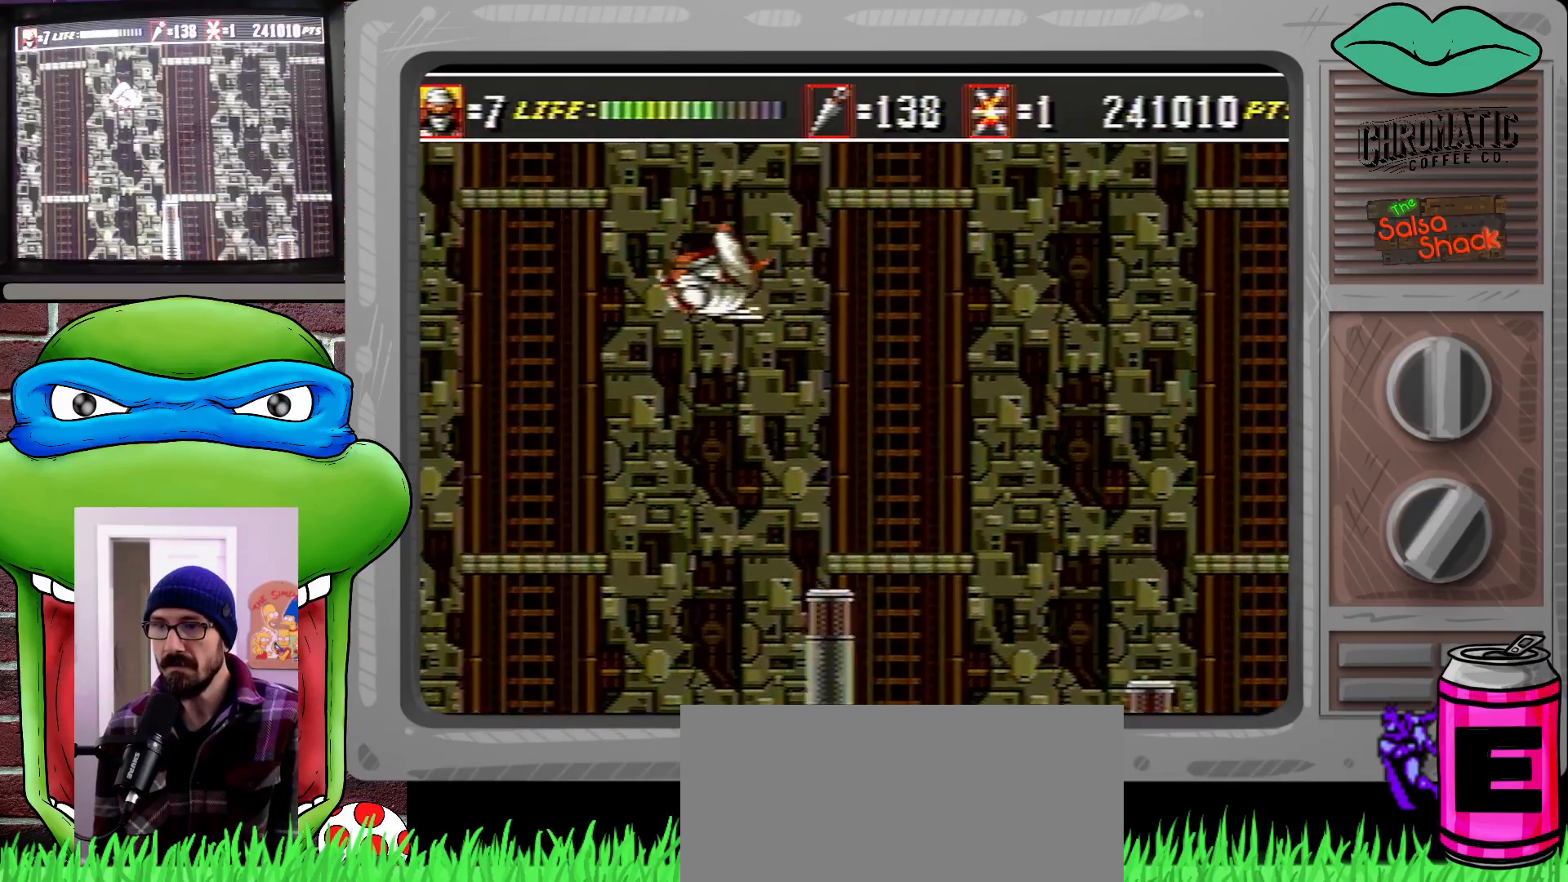
{"buttons": [], "events": [[33, "DPAD_UP", "up"], [133, "DPAD_UP", "down"], [167, "DPAD_UP", "up"], [333, "DPAD_RIGHT", "up"]]}
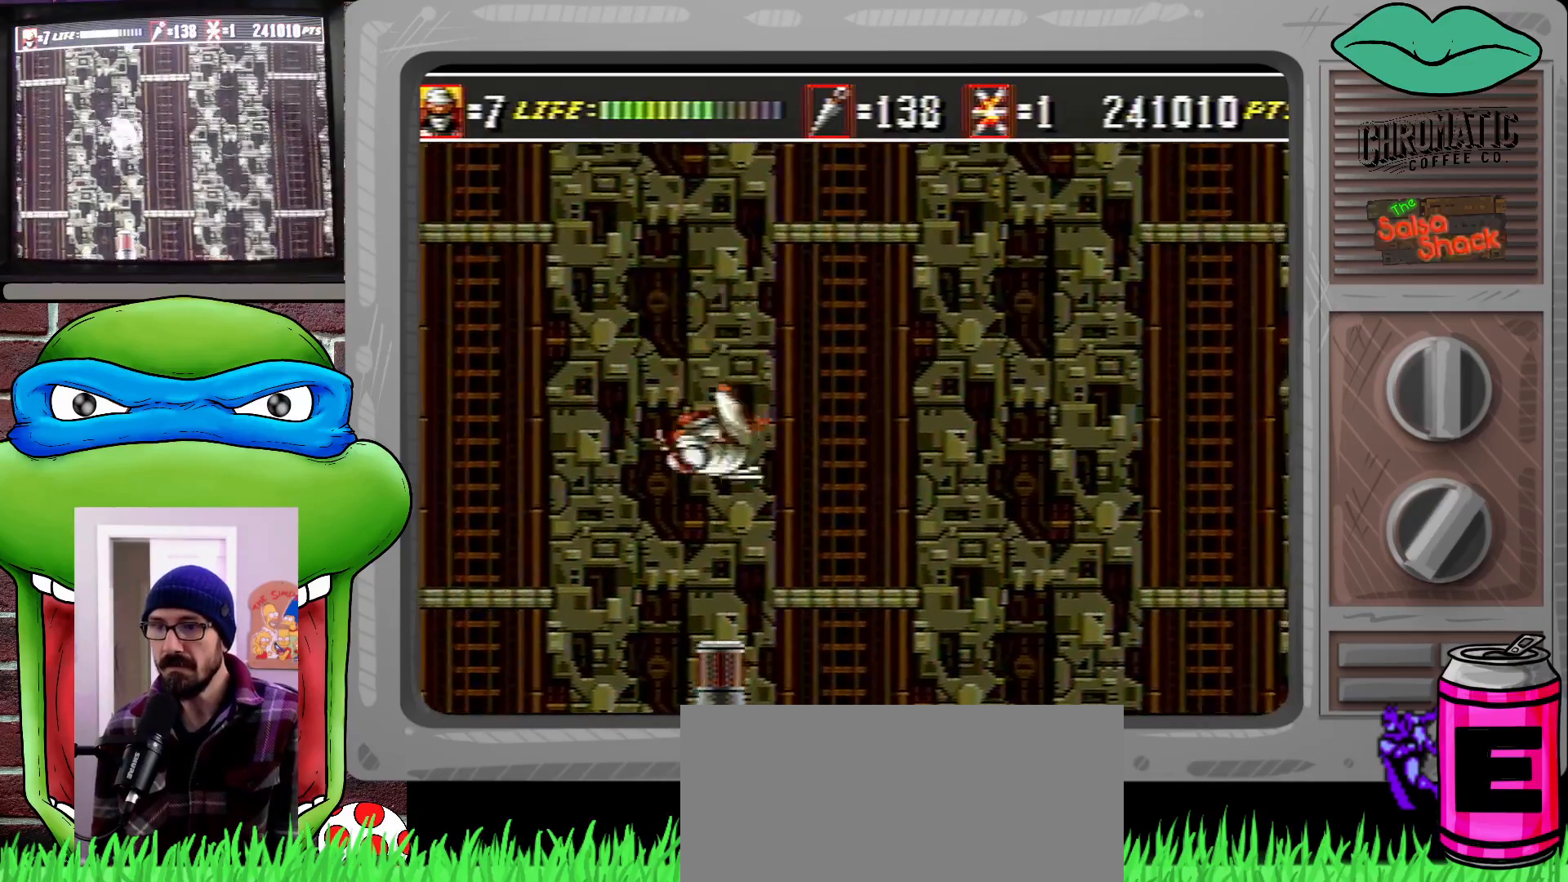
{"buttons": ["C", "DPAD_UP", "DPAD_RIGHT"], "events": [[367, "DPAD_RIGHT", "down"], [400, "C", "down"], [400, "DPAD_UP", "down"]]}